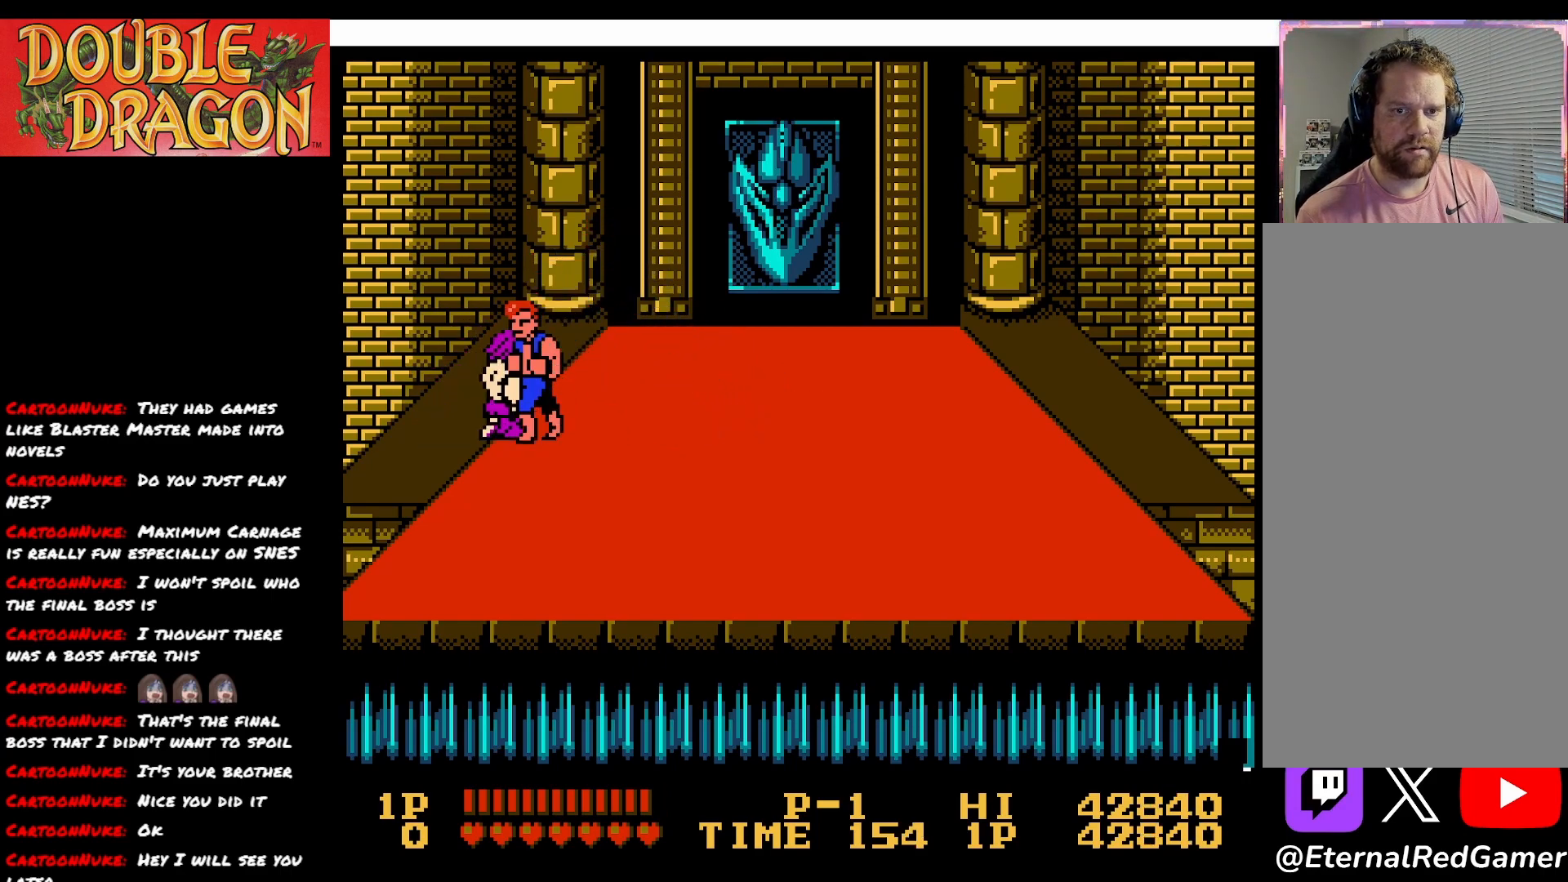
Gameplay with a controller (Xbox layout); each line is a JSON object with the inputs held at the frame after it. "events" lists button and stick changes between this image and that frame as [ms after this image, input, new state], when the widget could be followed in between. Not read: left_stick.
{"buttons": [], "right_stick": "center", "events": [[33, "A", "down"], [133, "A", "up"], [200, "A", "down"], [300, "A", "up"], [350, "A", "down"], [450, "A", "up"]]}
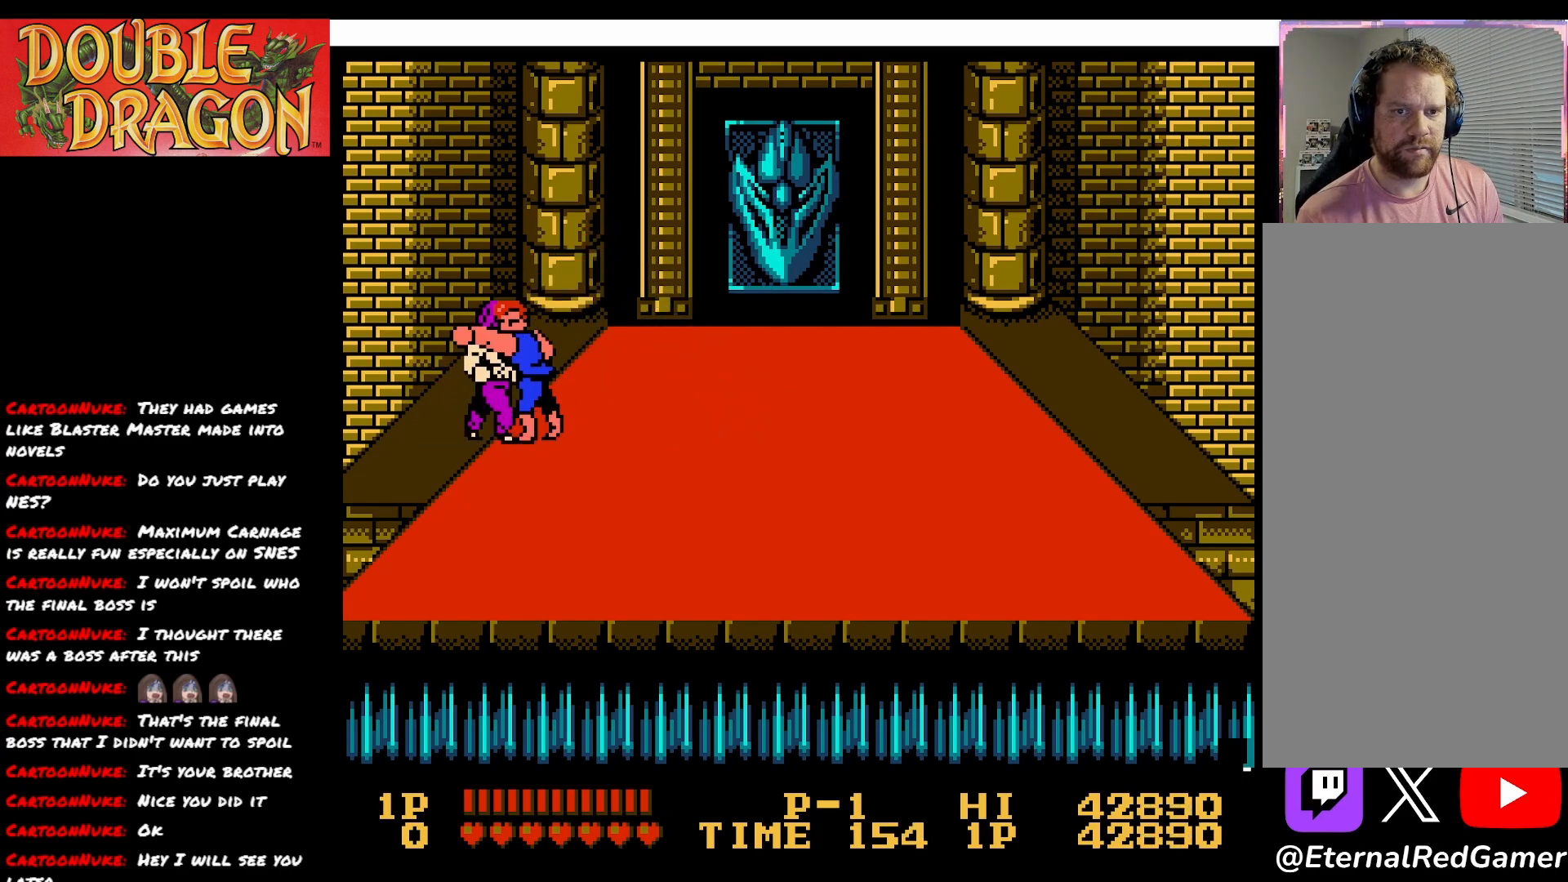
{"buttons": ["A"], "right_stick": "center", "events": [[17, "A", "down"], [100, "A", "up"], [184, "A", "down"], [284, "A", "up"], [334, "A", "down"], [434, "A", "up"], [501, "A", "down"]]}
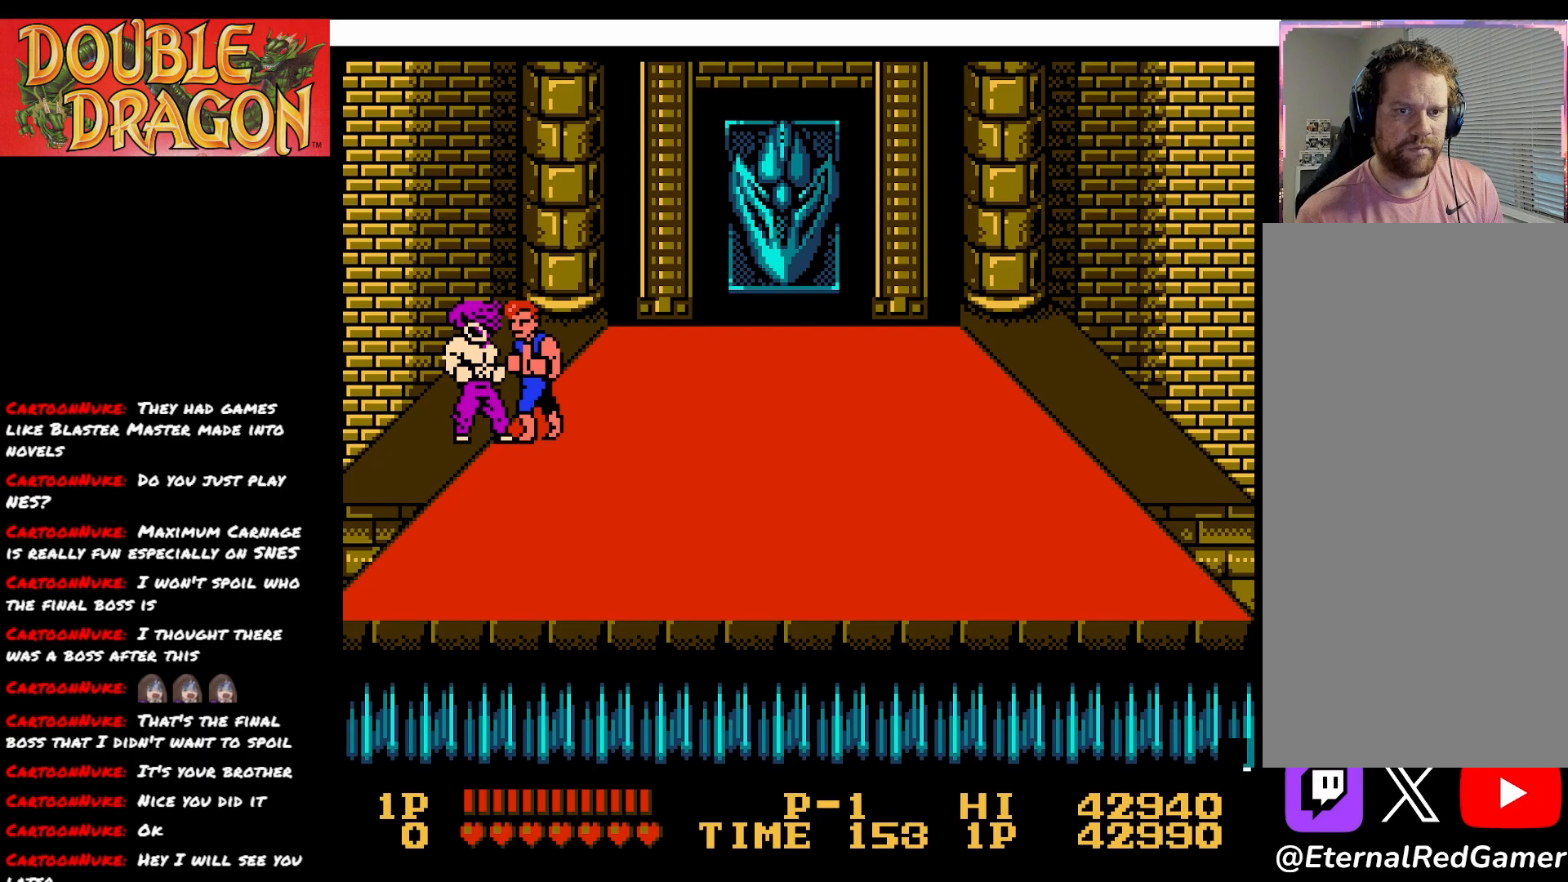
{"buttons": ["A"], "right_stick": "center", "events": [[100, "A", "up"], [150, "A", "down"], [250, "A", "up"], [300, "A", "down"], [417, "A", "up"], [467, "A", "down"]]}
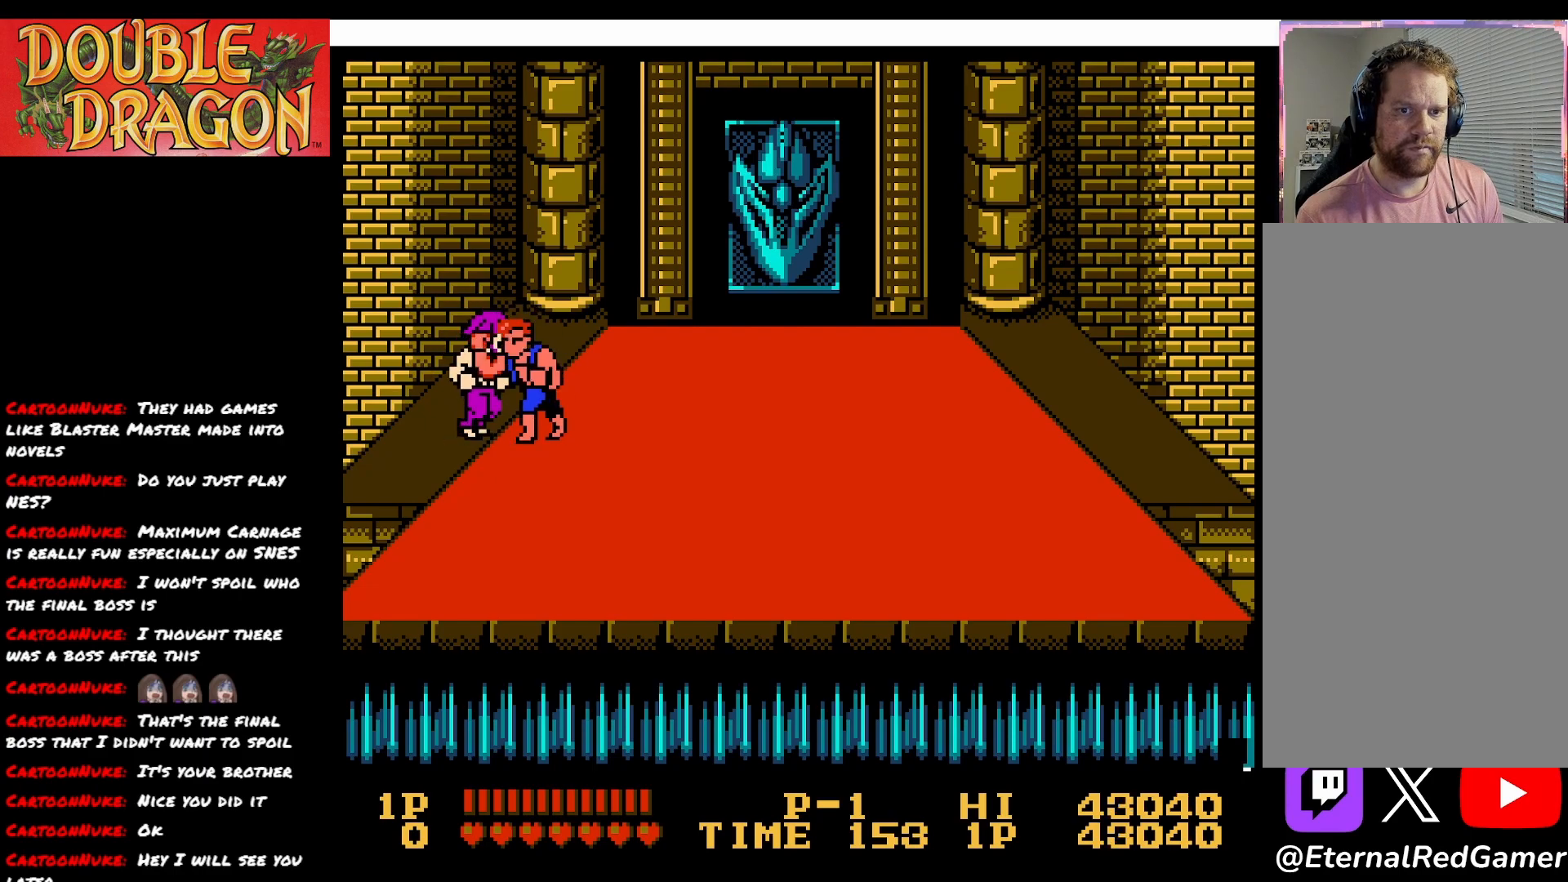
{"buttons": [], "right_stick": "center", "events": [[84, "A", "up"], [117, "A", "down"], [234, "A", "up"], [367, "A", "down"], [384, "A", "up"]]}
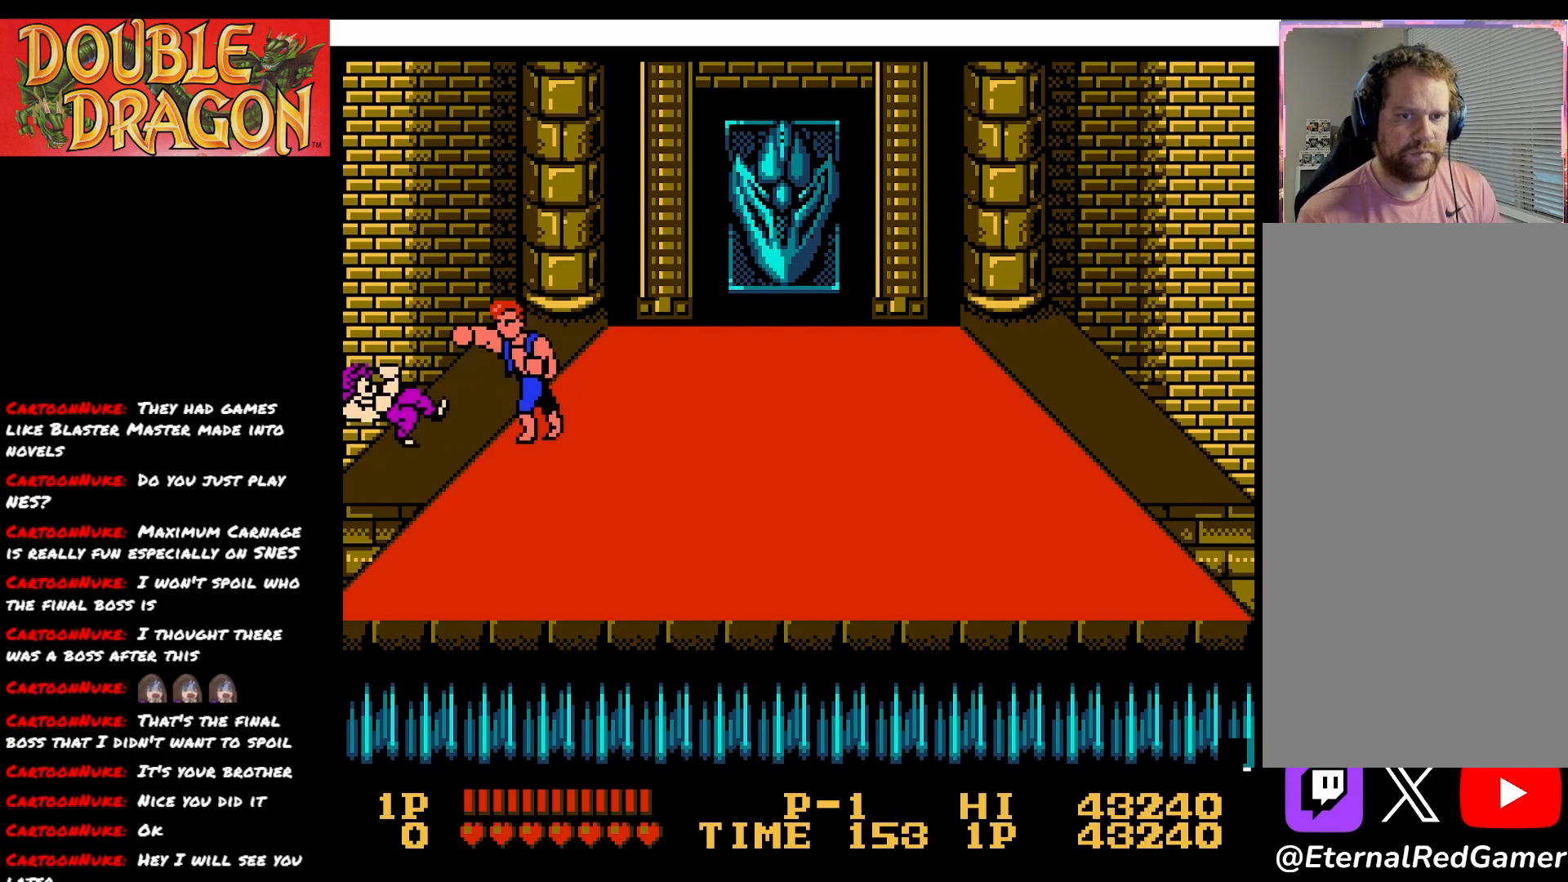
{"buttons": ["DPAD_RIGHT"], "right_stick": "center", "events": [[500, "DPAD_RIGHT", "down"]]}
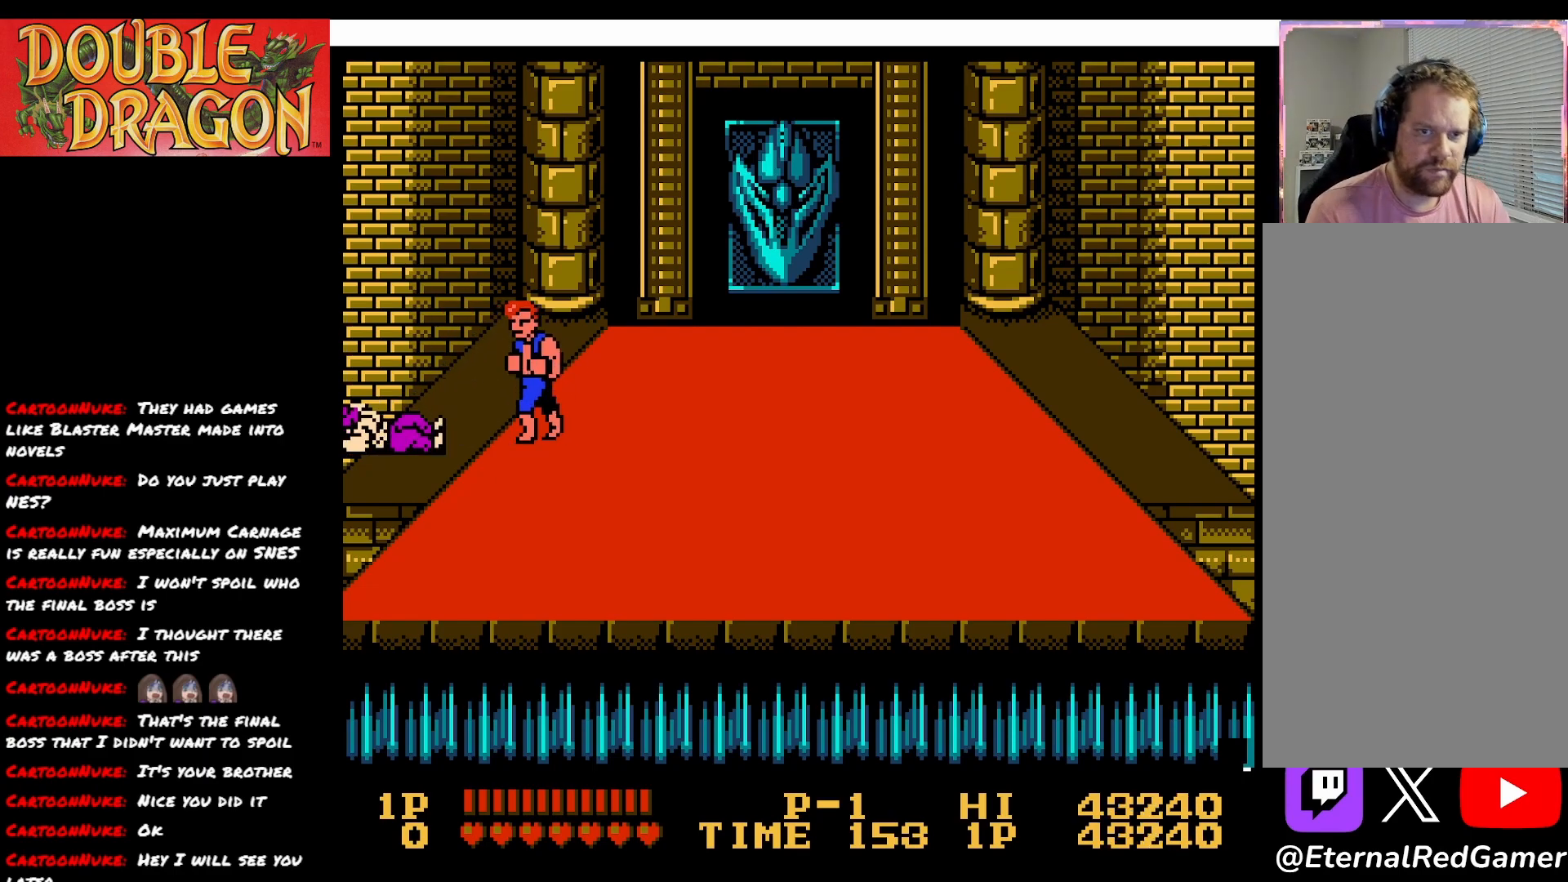
{"buttons": ["DPAD_RIGHT"], "right_stick": "center", "events": []}
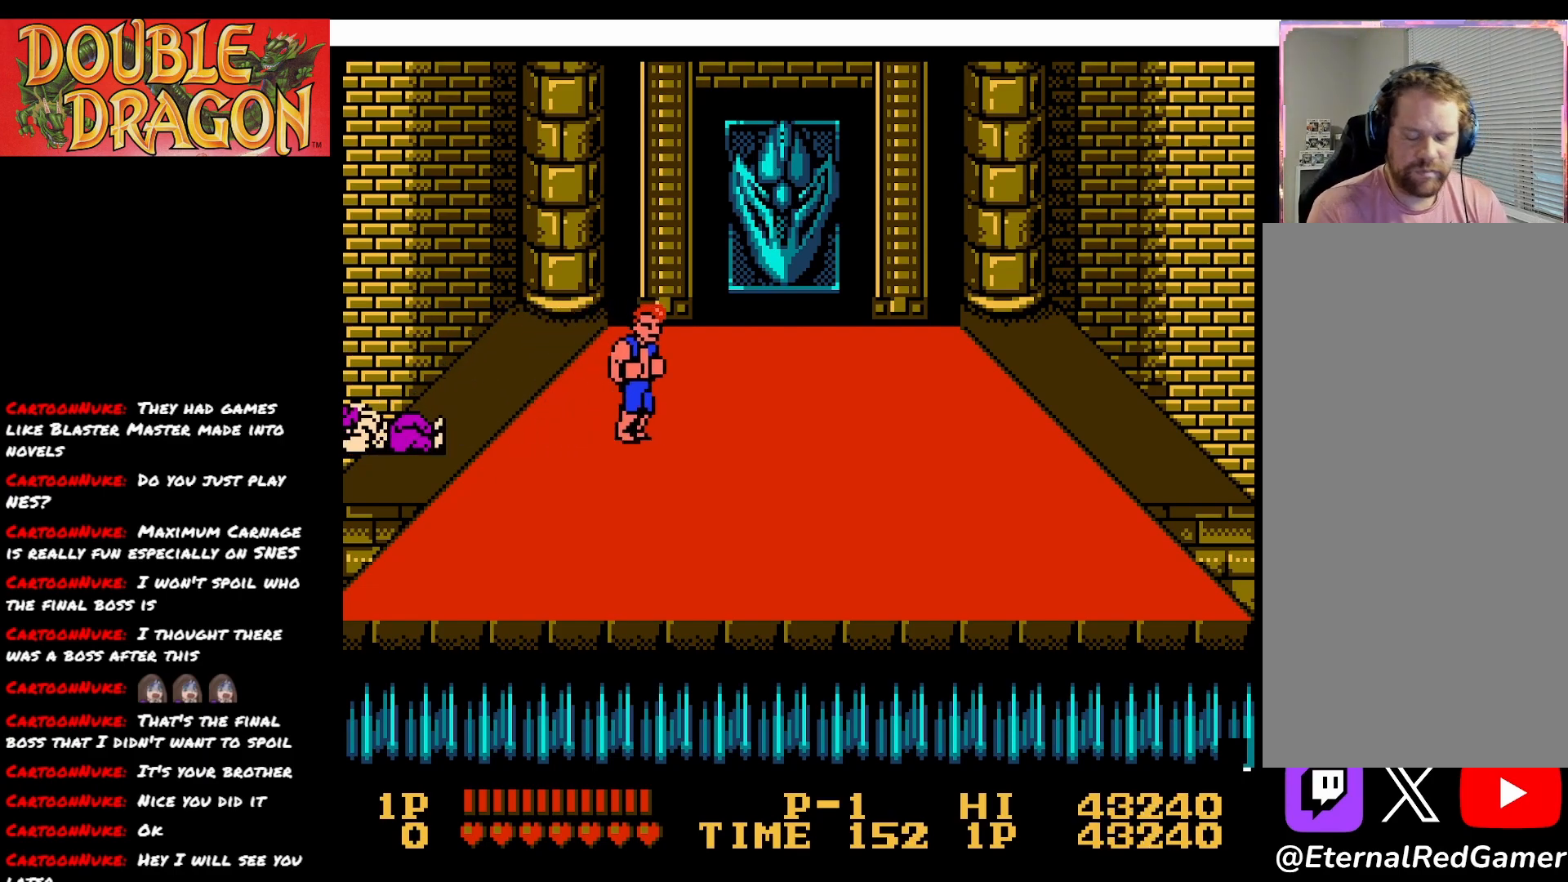
{"buttons": ["X", "DPAD_LEFT"], "right_stick": "center", "events": [[283, "DPAD_RIGHT", "up"], [350, "DPAD_LEFT", "down"], [450, "X", "down"]]}
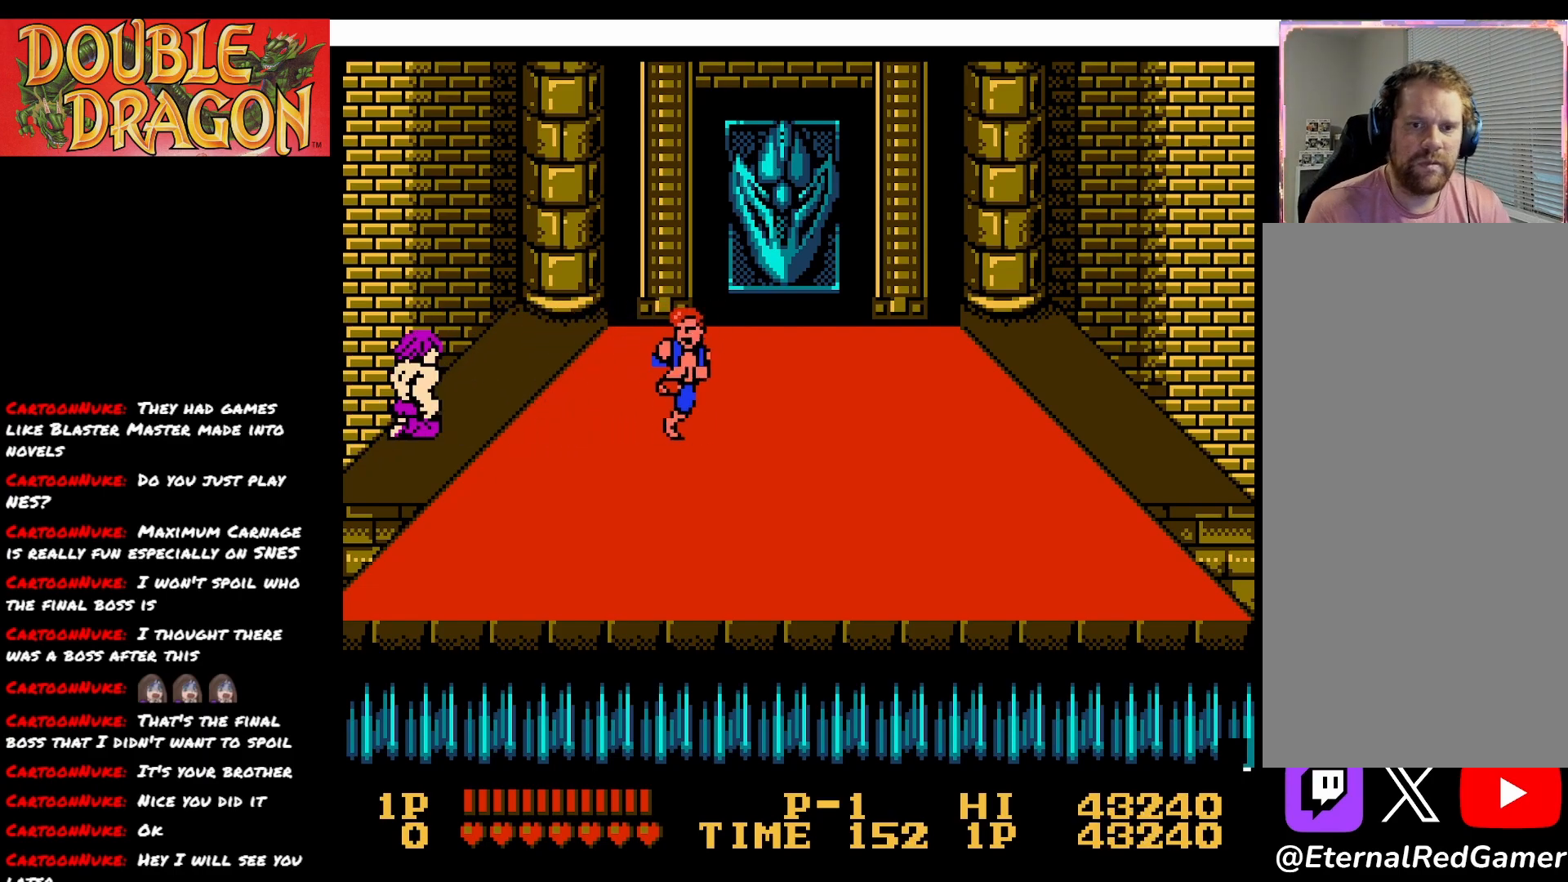
{"buttons": [], "right_stick": "center", "events": [[17, "DPAD_LEFT", "up"], [67, "X", "up"]]}
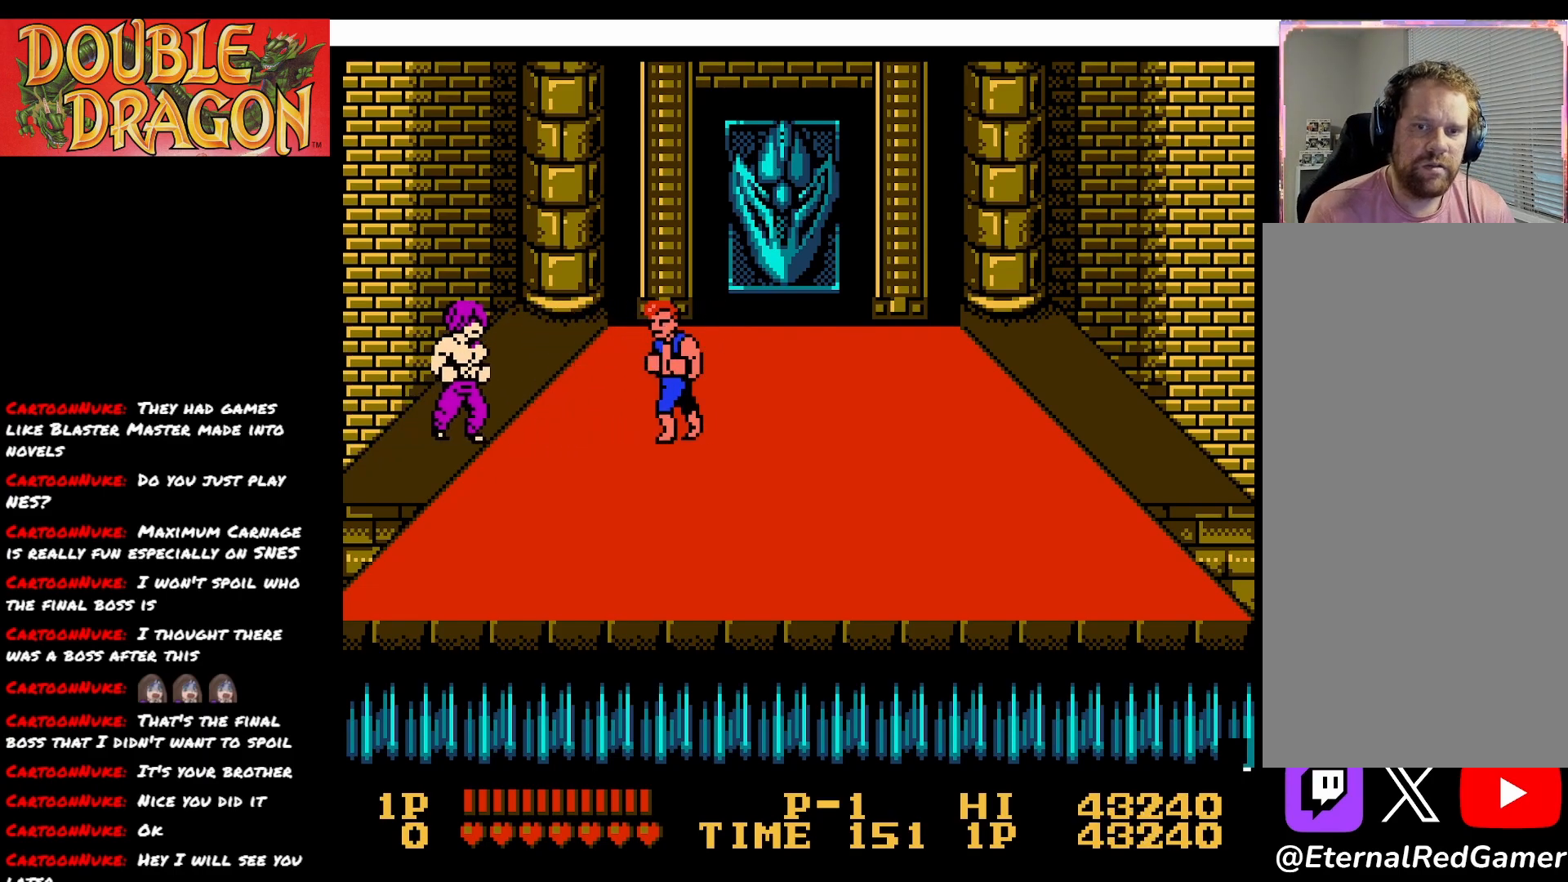
{"buttons": [], "right_stick": "center", "events": []}
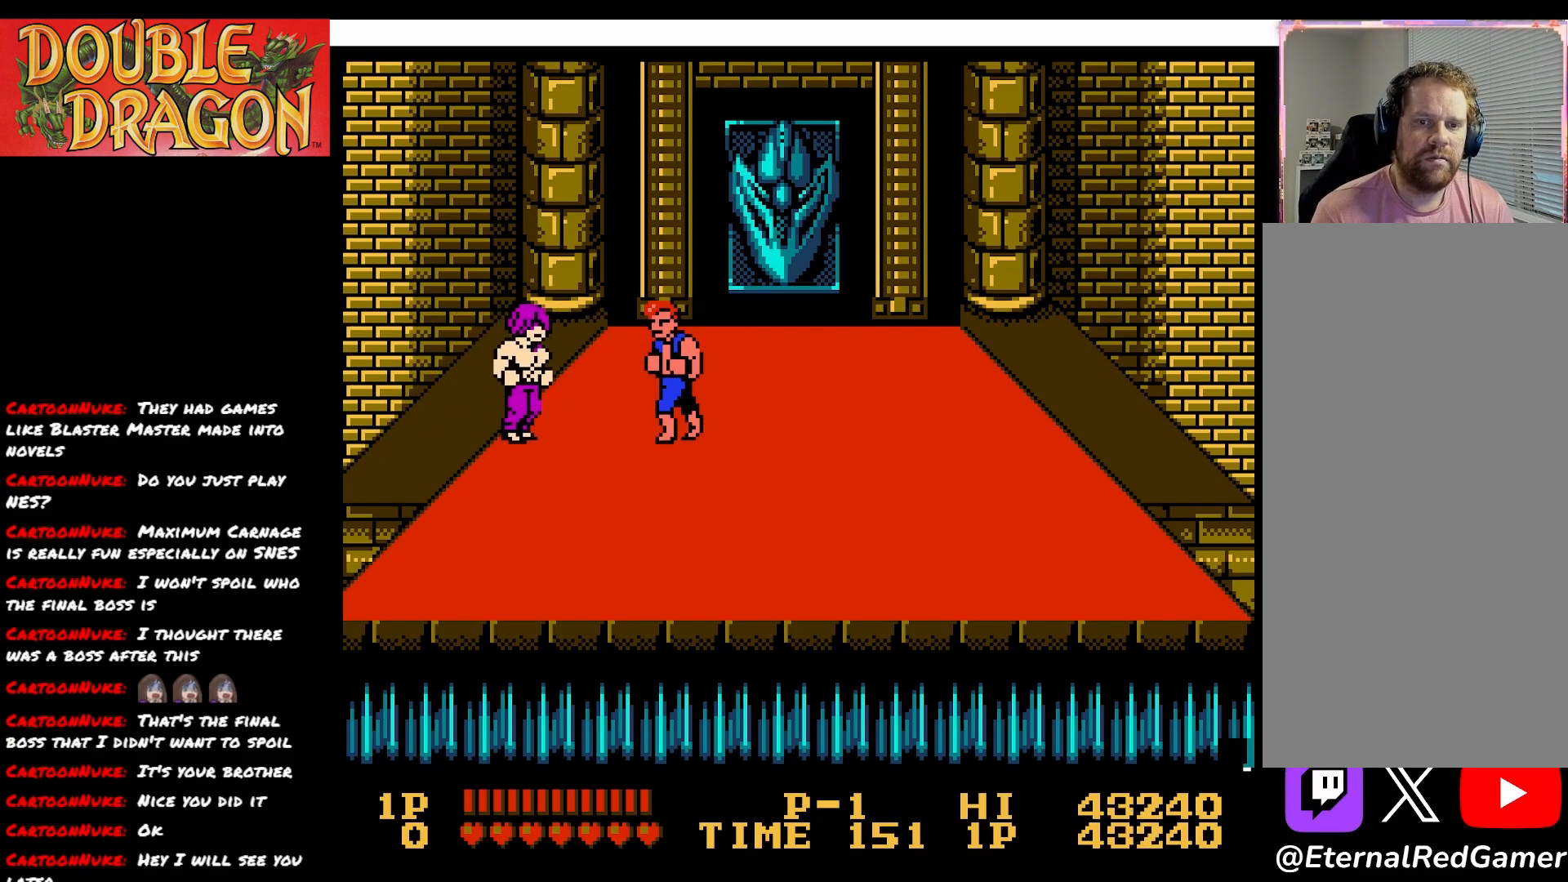
{"buttons": ["DPAD_RIGHT"], "right_stick": "center", "events": [[17, "X", "down"], [134, "X", "up"], [217, "DPAD_RIGHT", "down"]]}
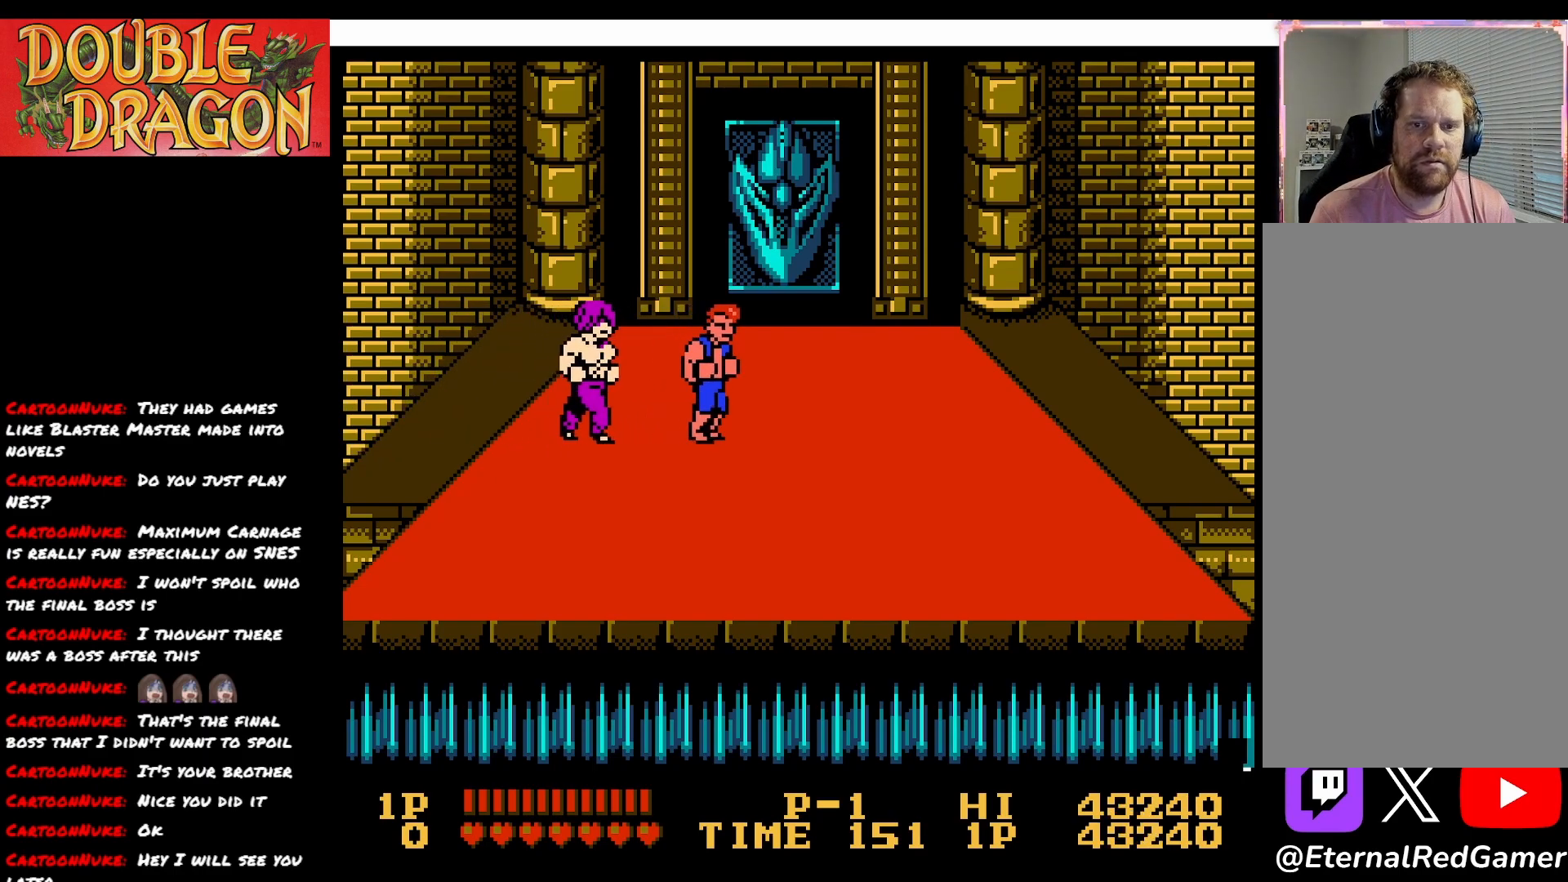
{"buttons": ["A", "X", "DPAD_LEFT"], "right_stick": "center", "events": [[300, "DPAD_RIGHT", "up"], [334, "DPAD_LEFT", "down"], [500, "A", "down"], [500, "X", "down"]]}
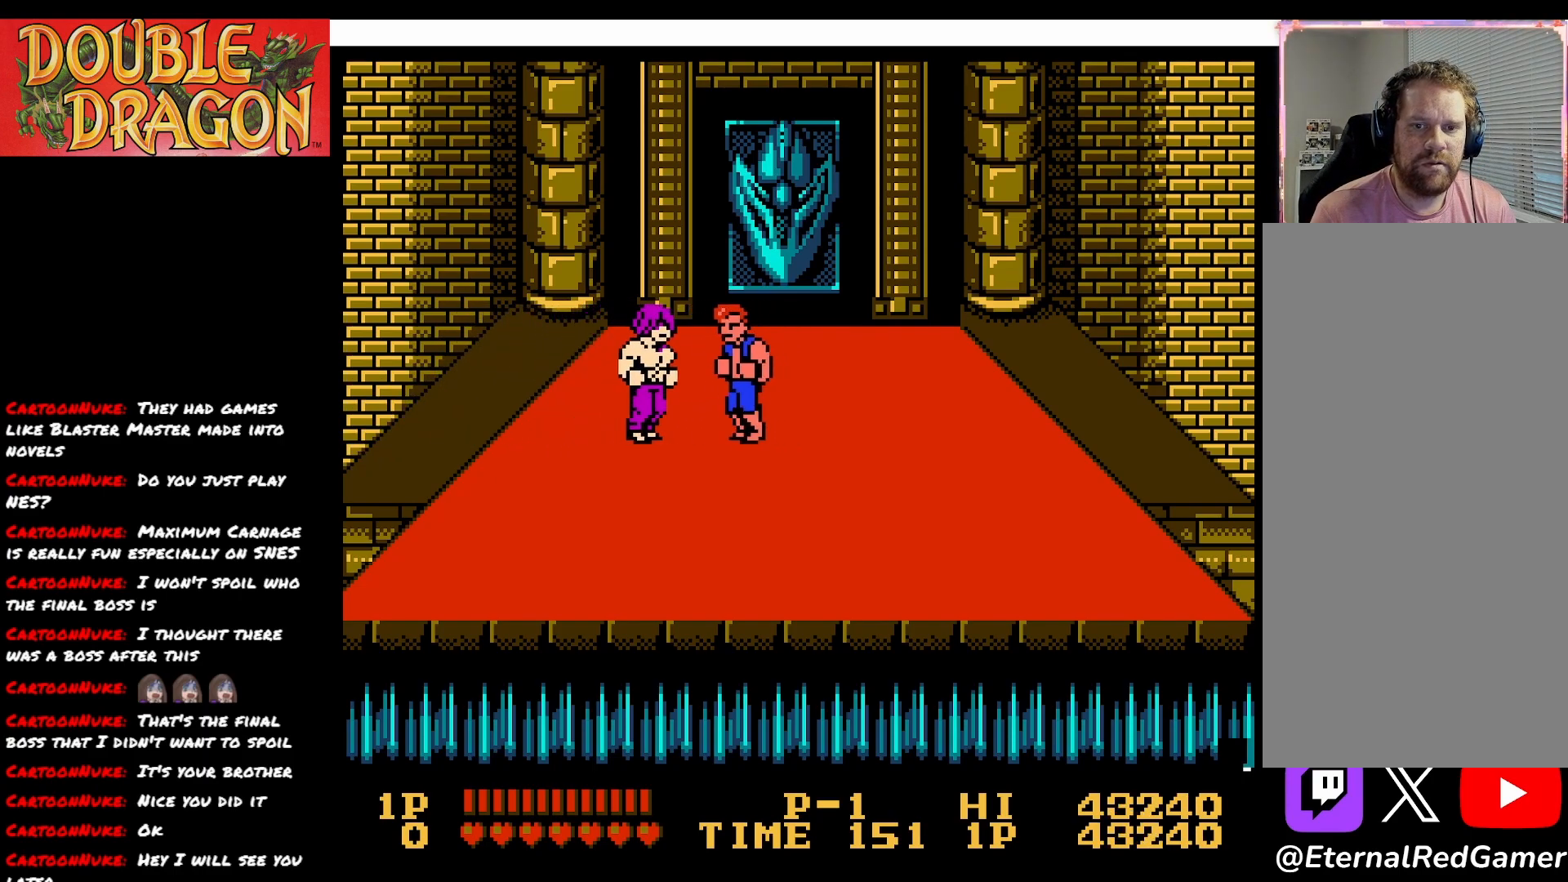
{"buttons": ["DPAD_LEFT"], "right_stick": "center", "events": [[100, "X", "up"], [117, "A", "up"], [167, "A", "down"], [167, "X", "down"], [284, "A", "up"], [284, "X", "up"], [367, "A", "down"], [367, "X", "down"], [468, "A", "up"], [468, "X", "up"]]}
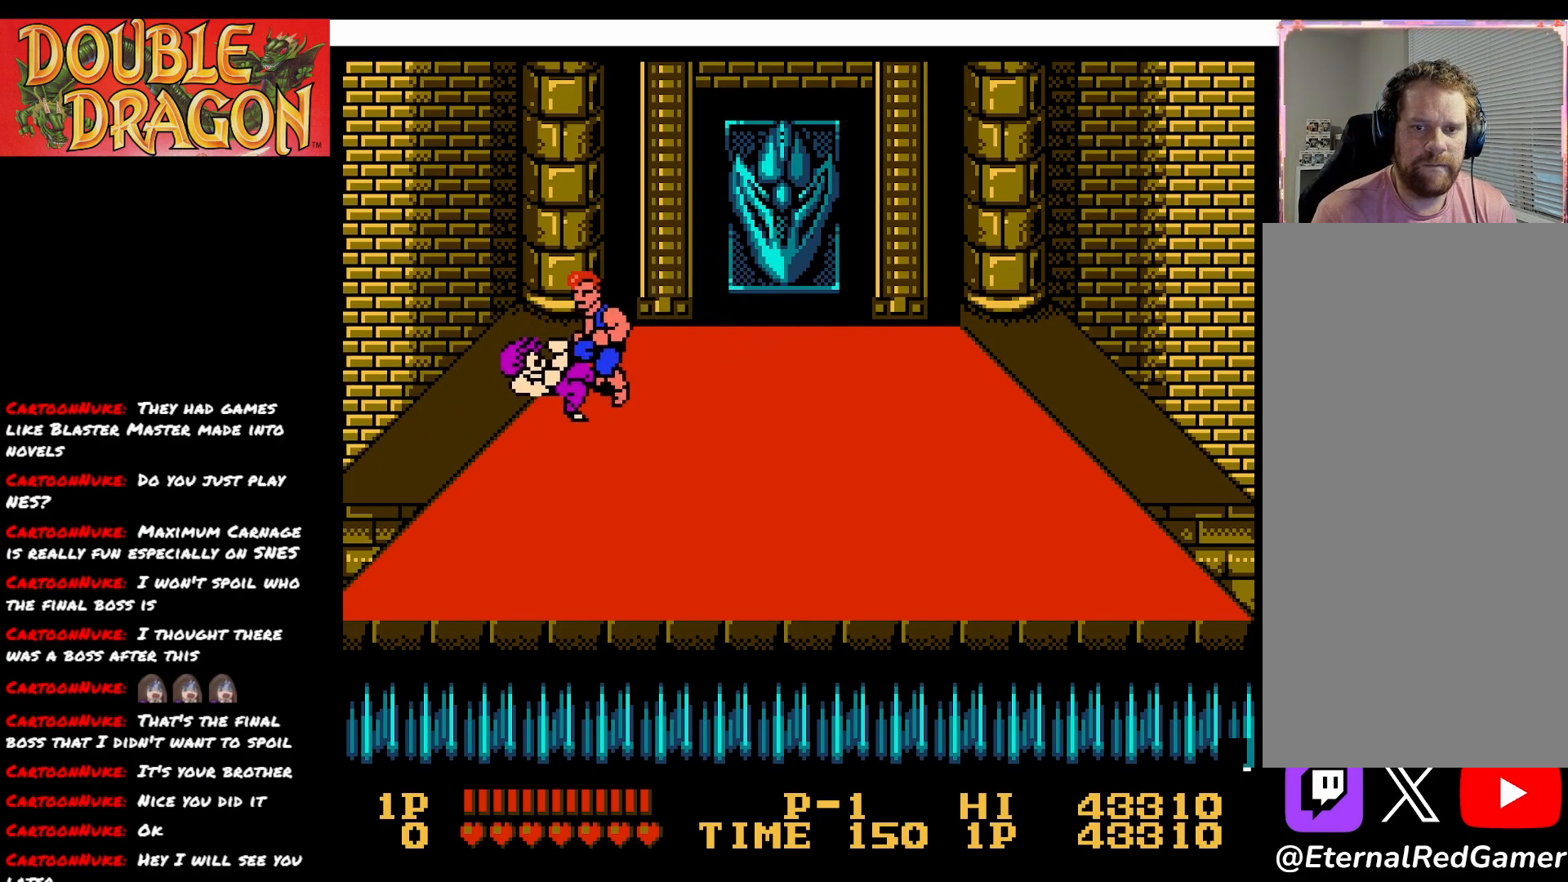
{"buttons": [], "right_stick": "center", "events": [[100, "DPAD_LEFT", "up"]]}
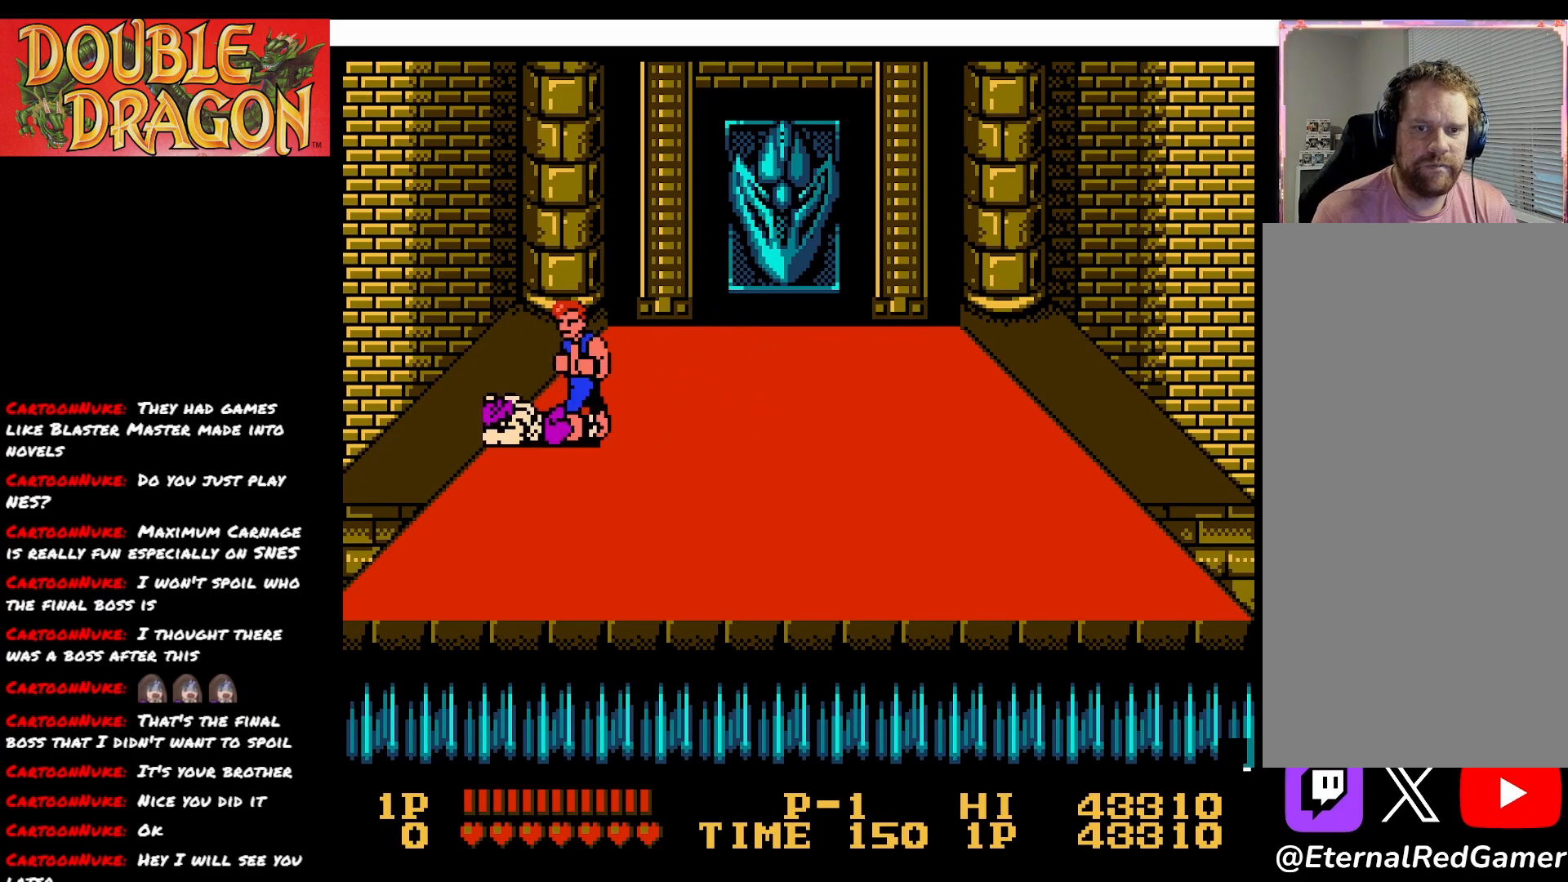
{"buttons": [], "right_stick": "center", "events": [[17, "DPAD_RIGHT", "down"], [317, "DPAD_DOWN", "down"], [317, "DPAD_RIGHT", "up"], [367, "A", "down"], [484, "A", "up"], [484, "DPAD_DOWN", "up"]]}
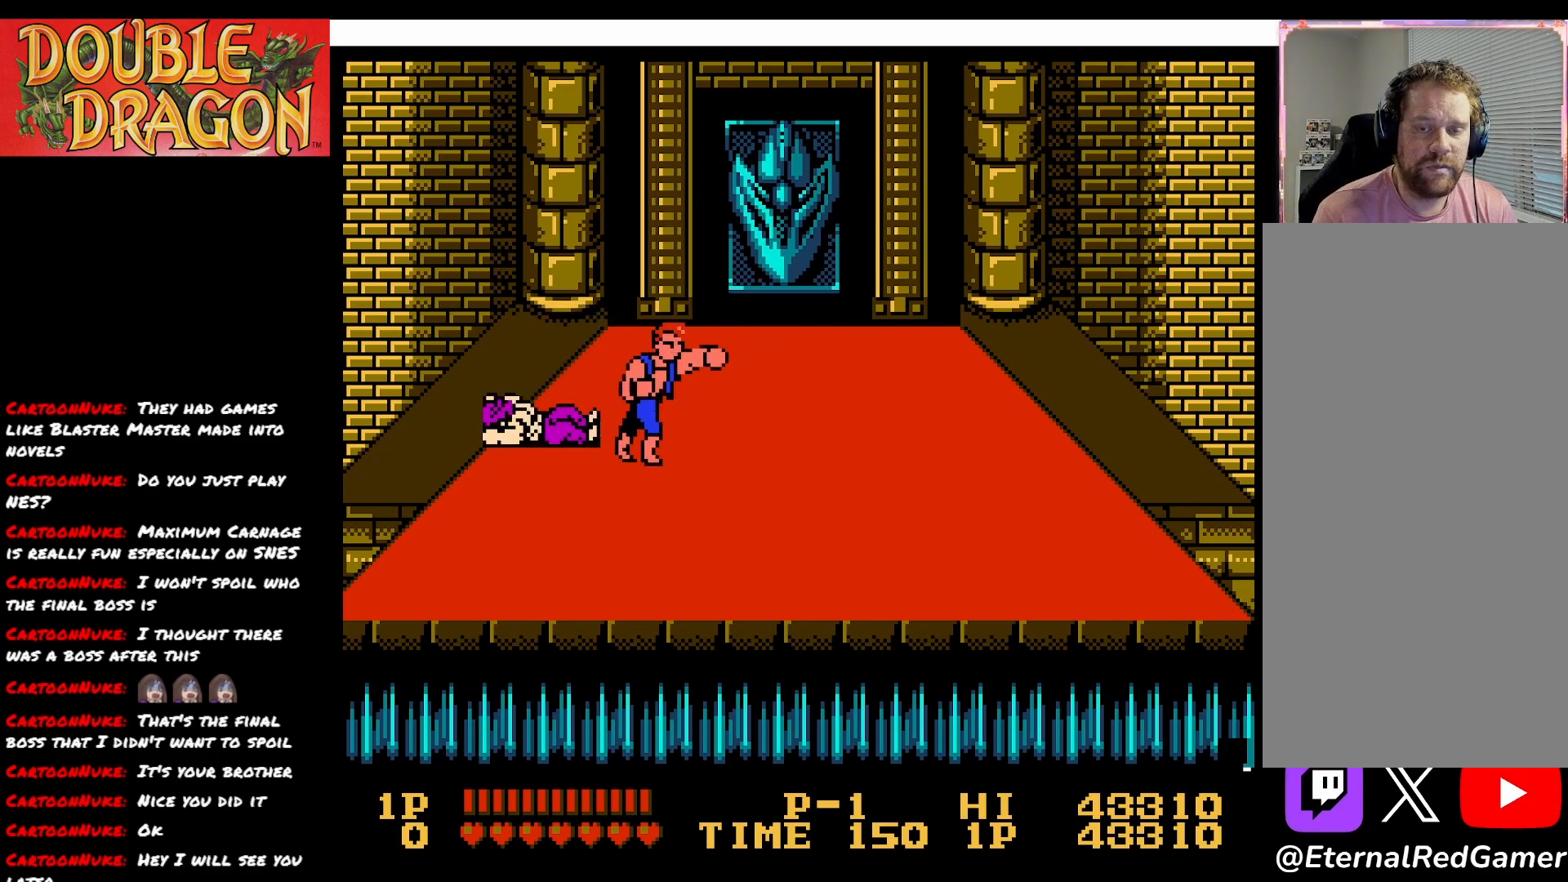
{"buttons": ["DPAD_RIGHT"], "right_stick": "center", "events": [[33, "DPAD_RIGHT", "down"]]}
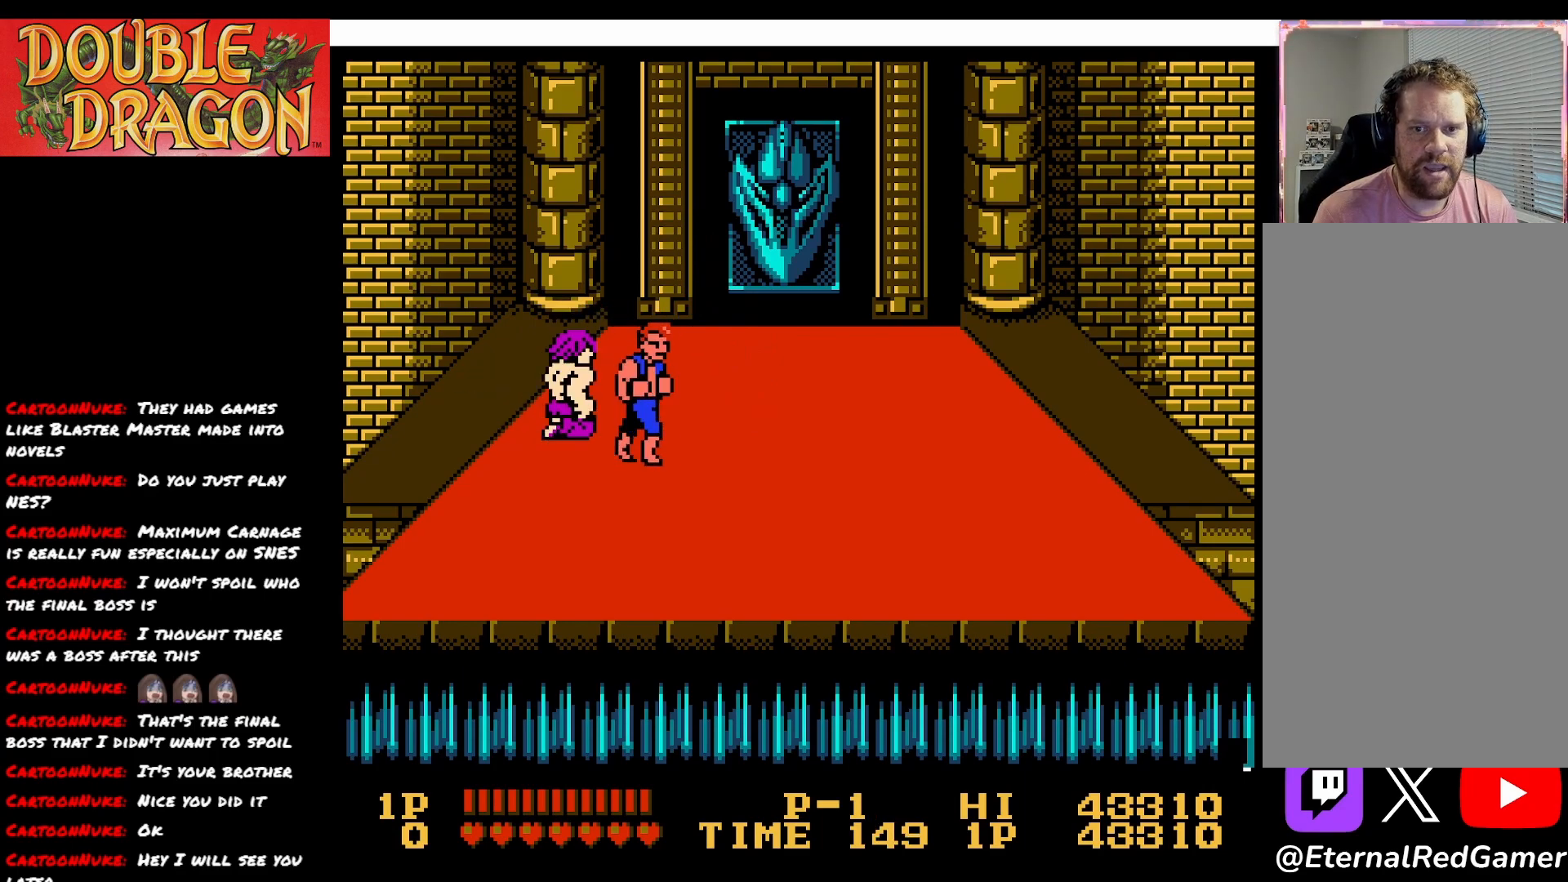
{"buttons": ["DPAD_RIGHT"], "right_stick": "center", "events": []}
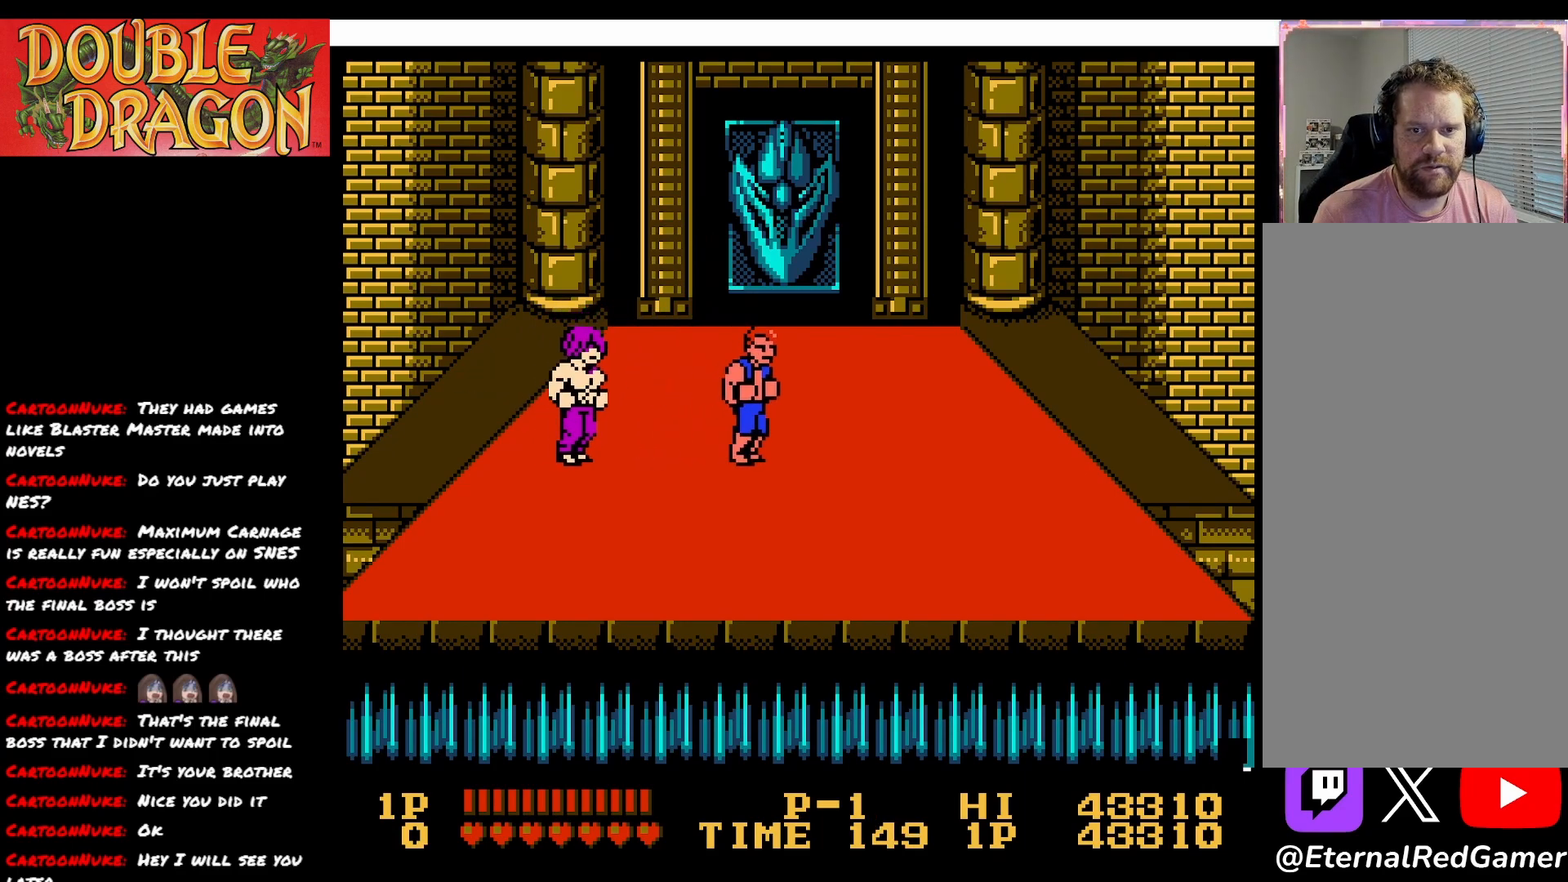
{"buttons": ["A", "X", "DPAD_LEFT"], "right_stick": "center", "events": [[133, "DPAD_RIGHT", "up"], [200, "DPAD_LEFT", "down"], [417, "A", "down"], [417, "X", "down"]]}
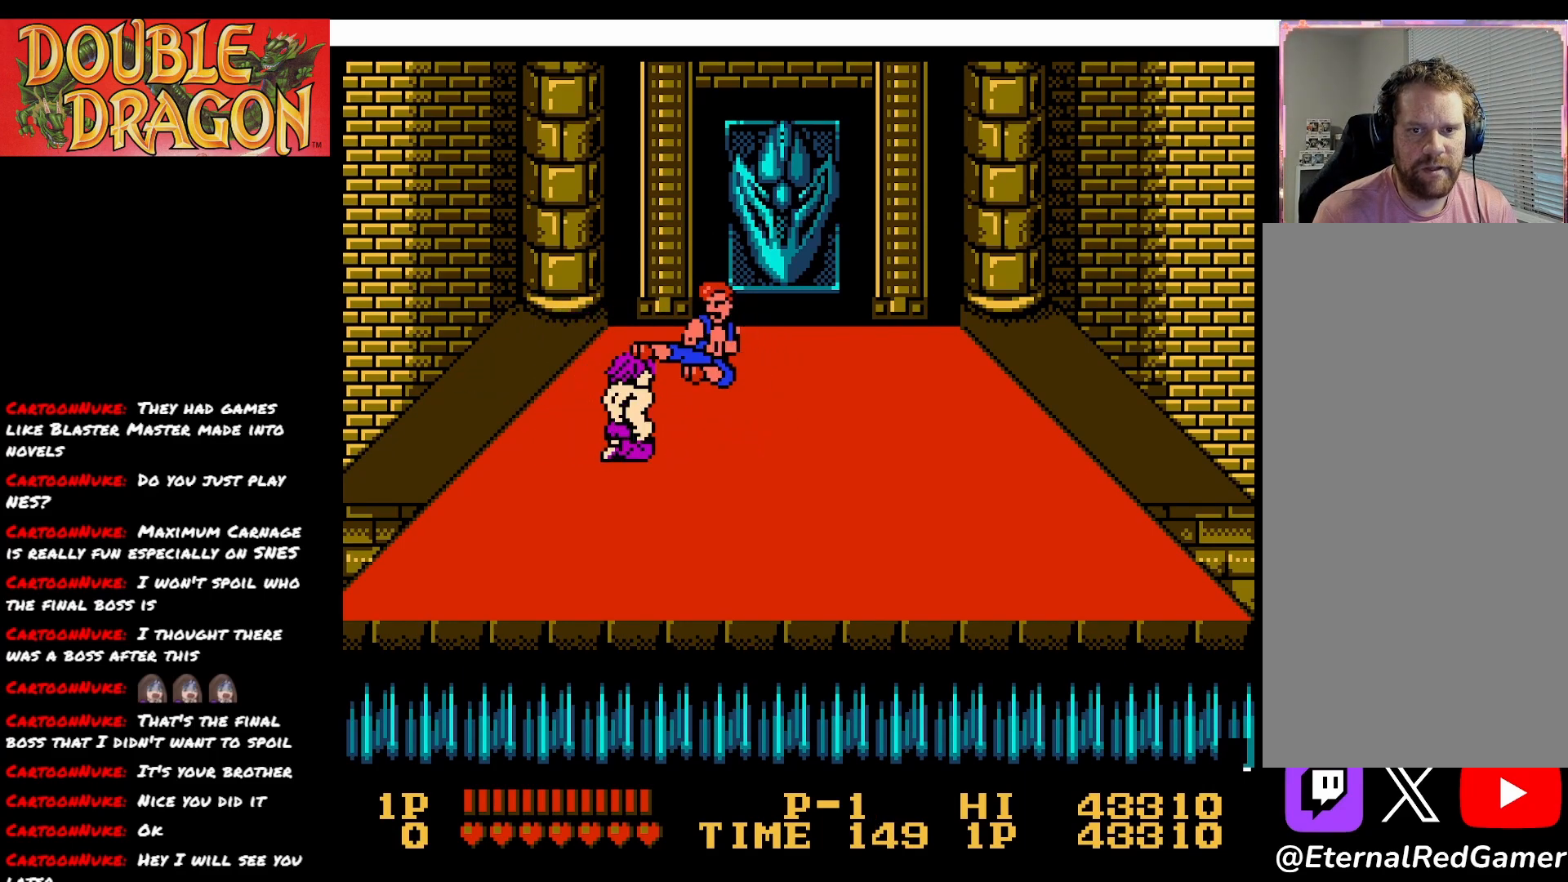
{"buttons": [], "right_stick": "center", "events": [[34, "A", "up"], [34, "X", "up"], [67, "A", "down"], [67, "X", "down"], [201, "X", "up"], [217, "A", "up"], [267, "A", "down"], [267, "X", "down"], [401, "A", "up"], [401, "X", "up"], [484, "DPAD_LEFT", "up"]]}
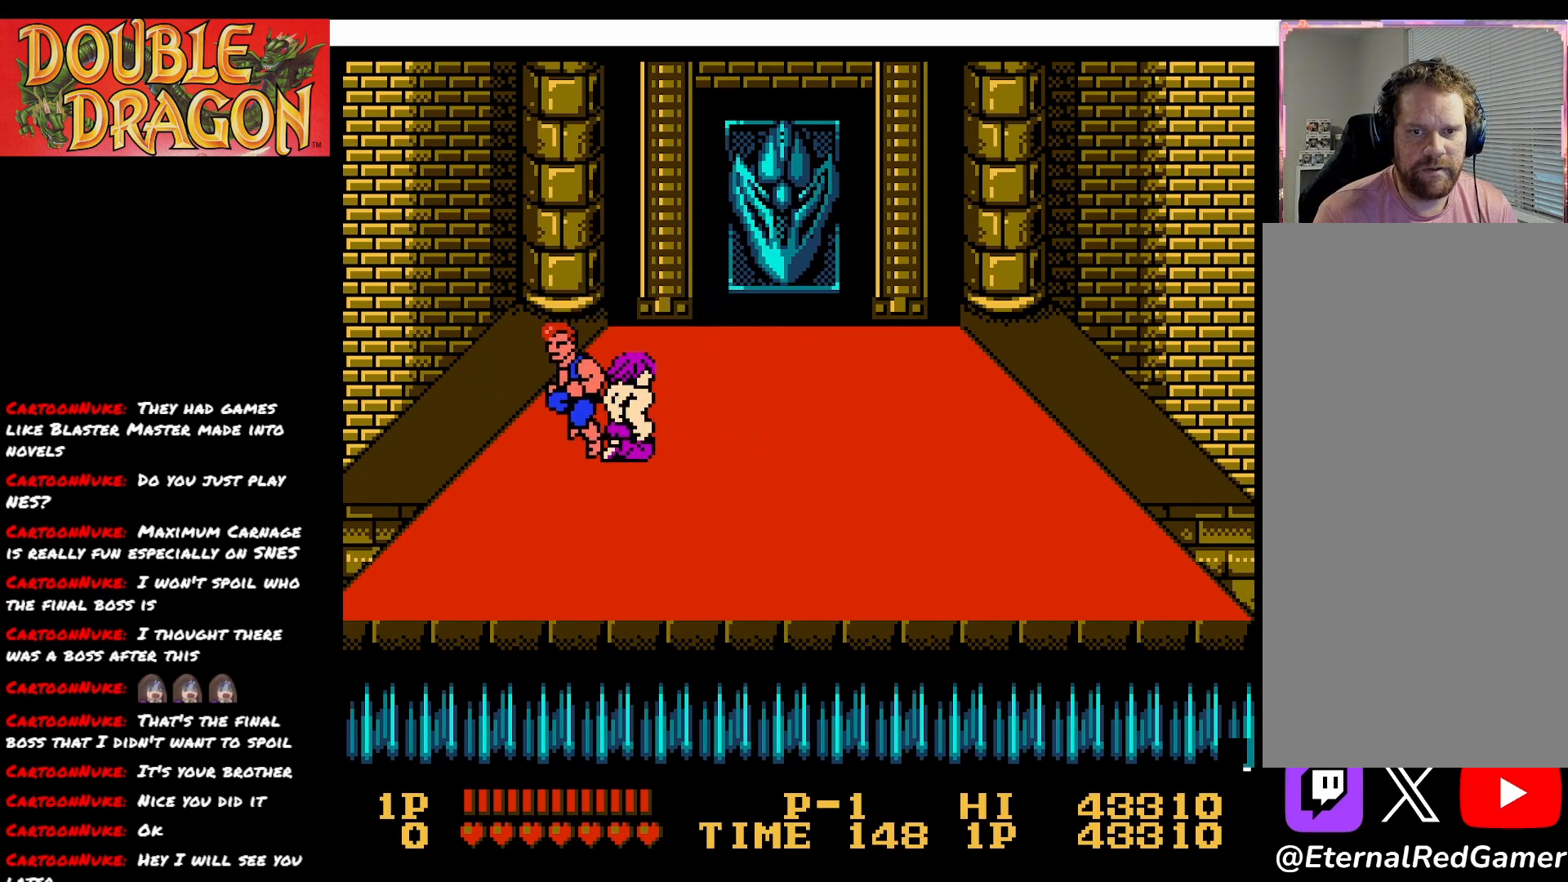
{"buttons": ["DPAD_RIGHT"], "right_stick": "center", "events": [[17, "DPAD_RIGHT", "down"], [33, "A", "down"], [33, "X", "down"], [117, "A", "up"], [117, "X", "up"], [200, "A", "down"], [200, "X", "down"], [283, "A", "up"], [283, "X", "up"], [334, "A", "down"], [334, "X", "down"], [450, "A", "up"], [450, "X", "up"]]}
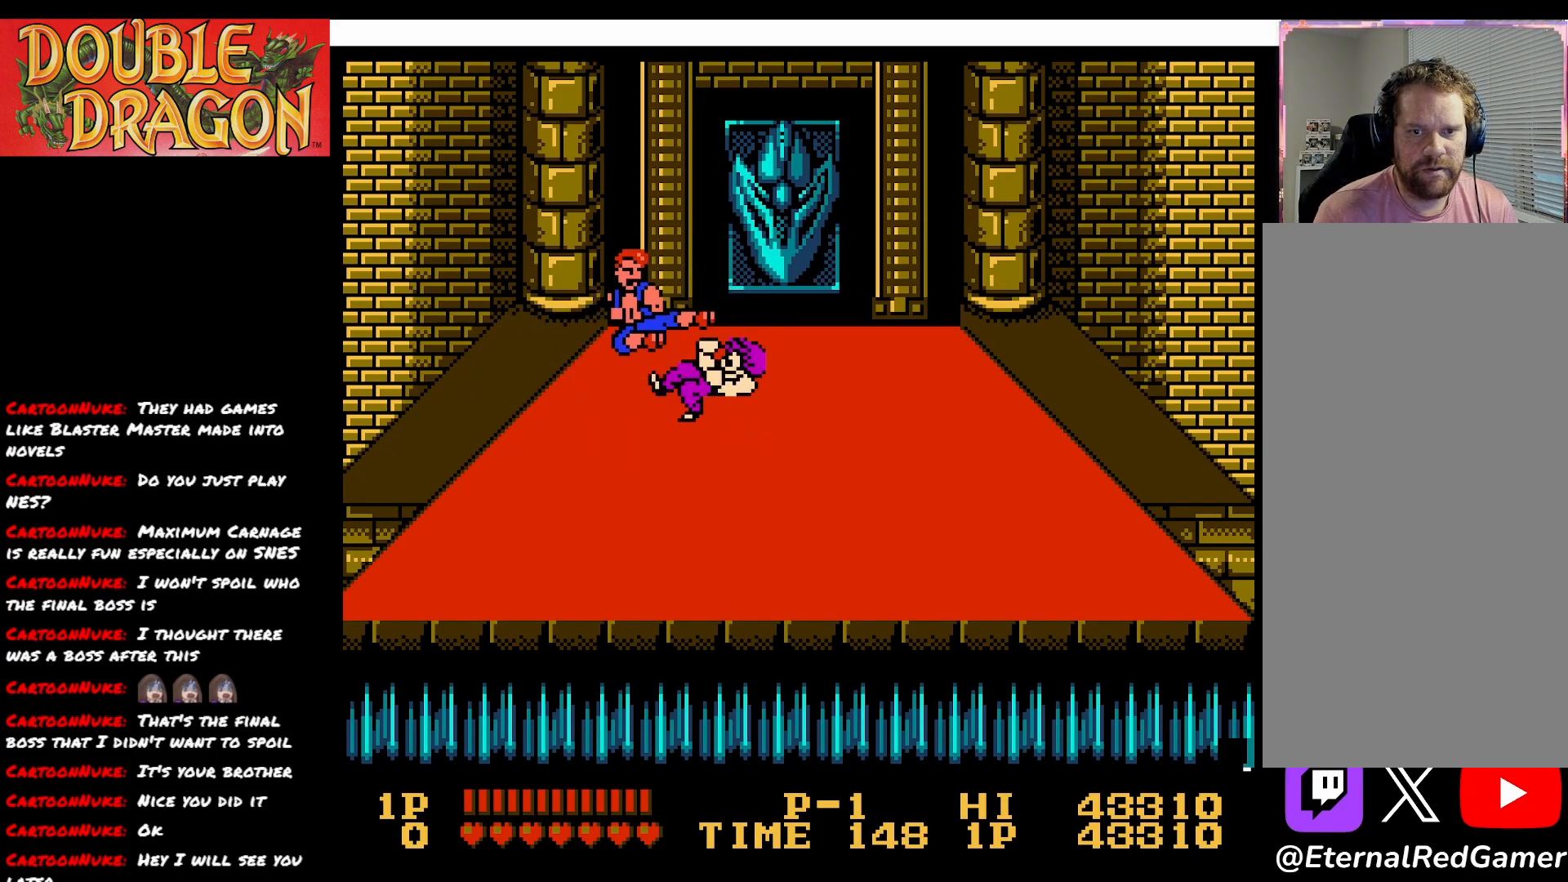
{"buttons": [], "right_stick": "center", "events": [[17, "A", "down"], [17, "X", "down"], [134, "A", "up"], [134, "X", "up"], [184, "A", "down"], [267, "A", "up"], [434, "DPAD_RIGHT", "up"]]}
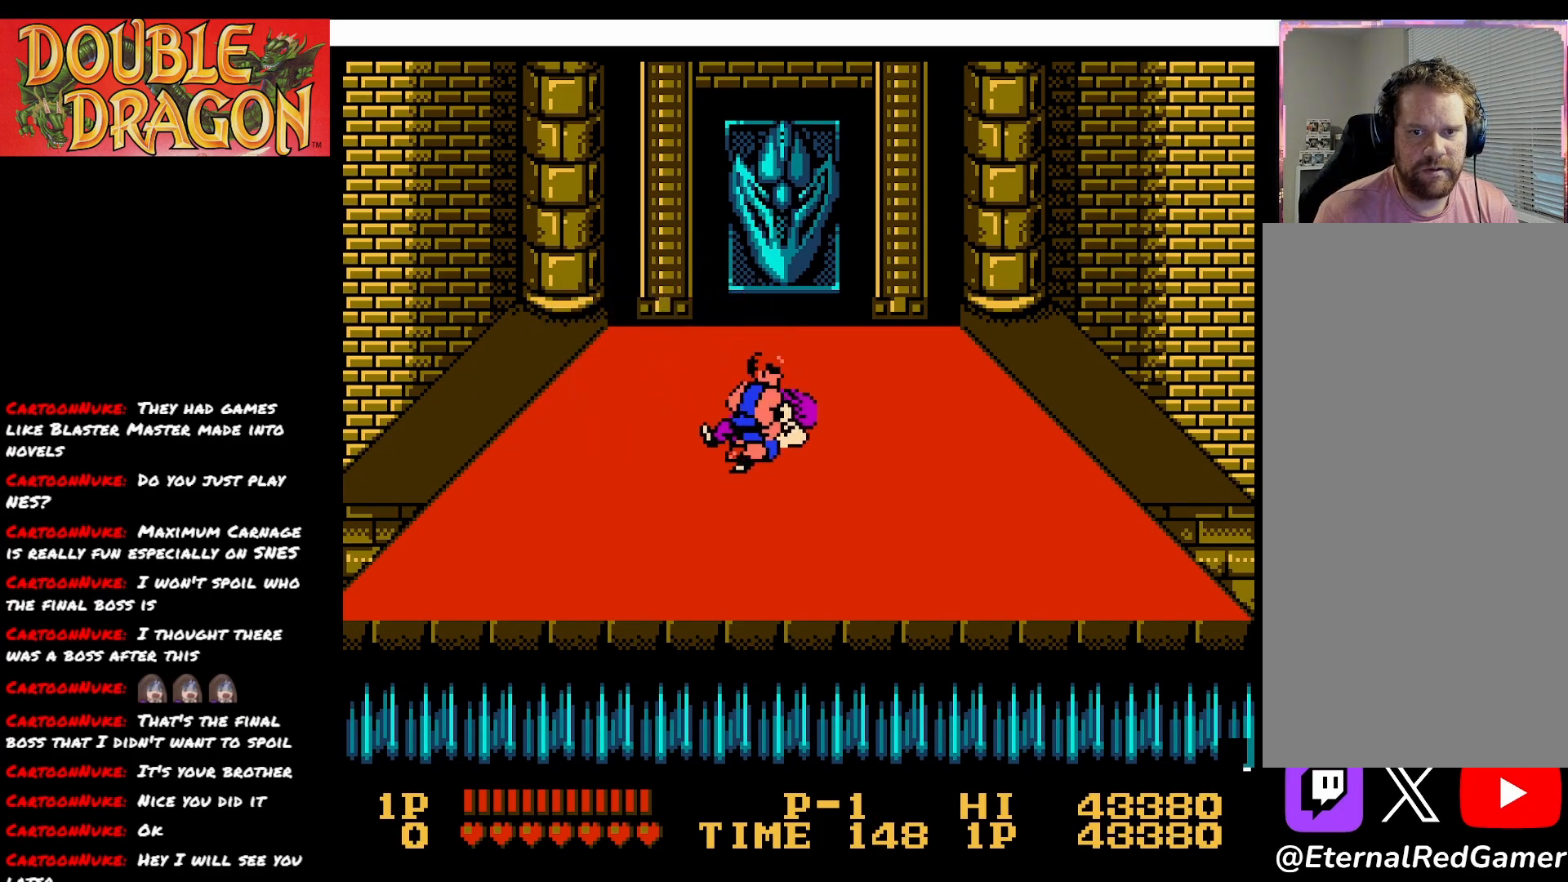
{"buttons": ["A", "DPAD_DOWN"], "right_stick": "center", "events": [[134, "A", "down"], [134, "DPAD_DOWN", "down"], [250, "A", "up"], [317, "A", "down"], [417, "A", "up"], [484, "A", "down"]]}
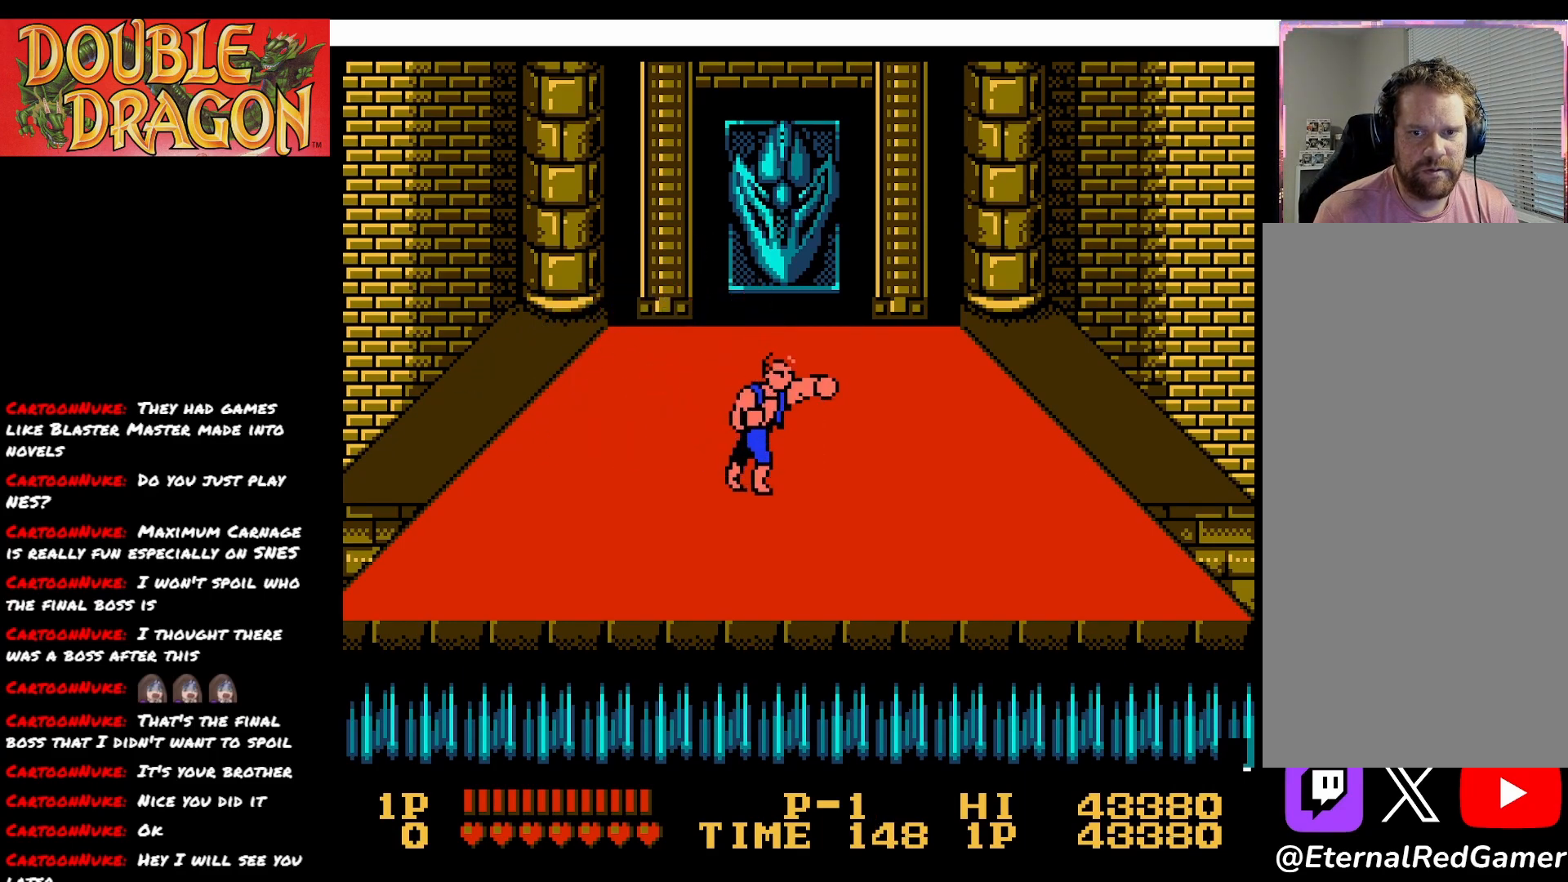
{"buttons": [], "right_stick": "center", "events": [[100, "A", "up"], [150, "DPAD_DOWN", "up"]]}
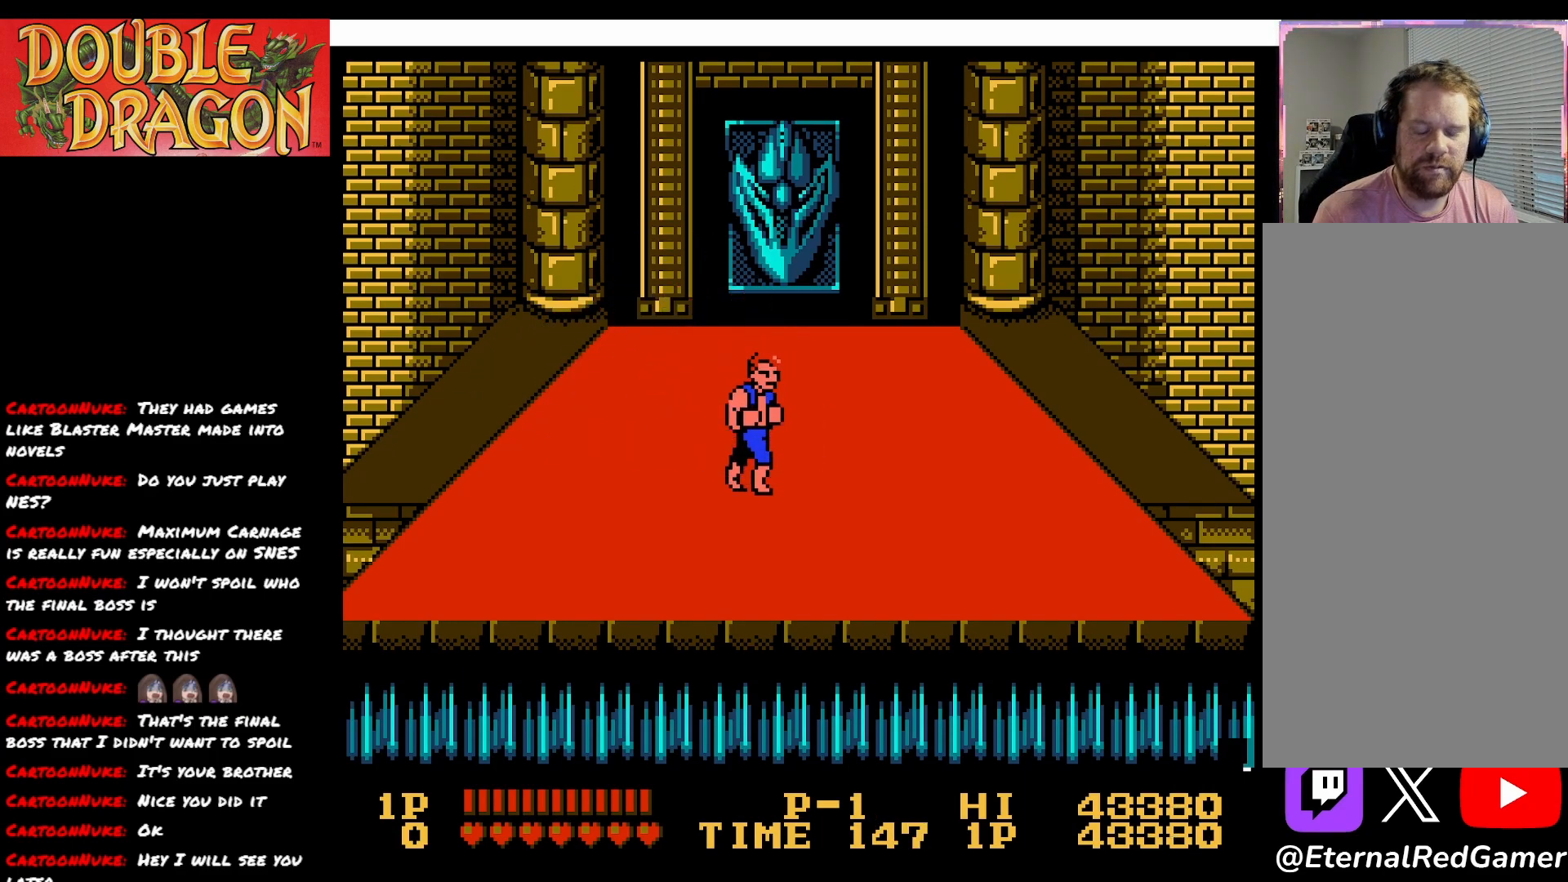
{"buttons": [], "right_stick": "center", "events": []}
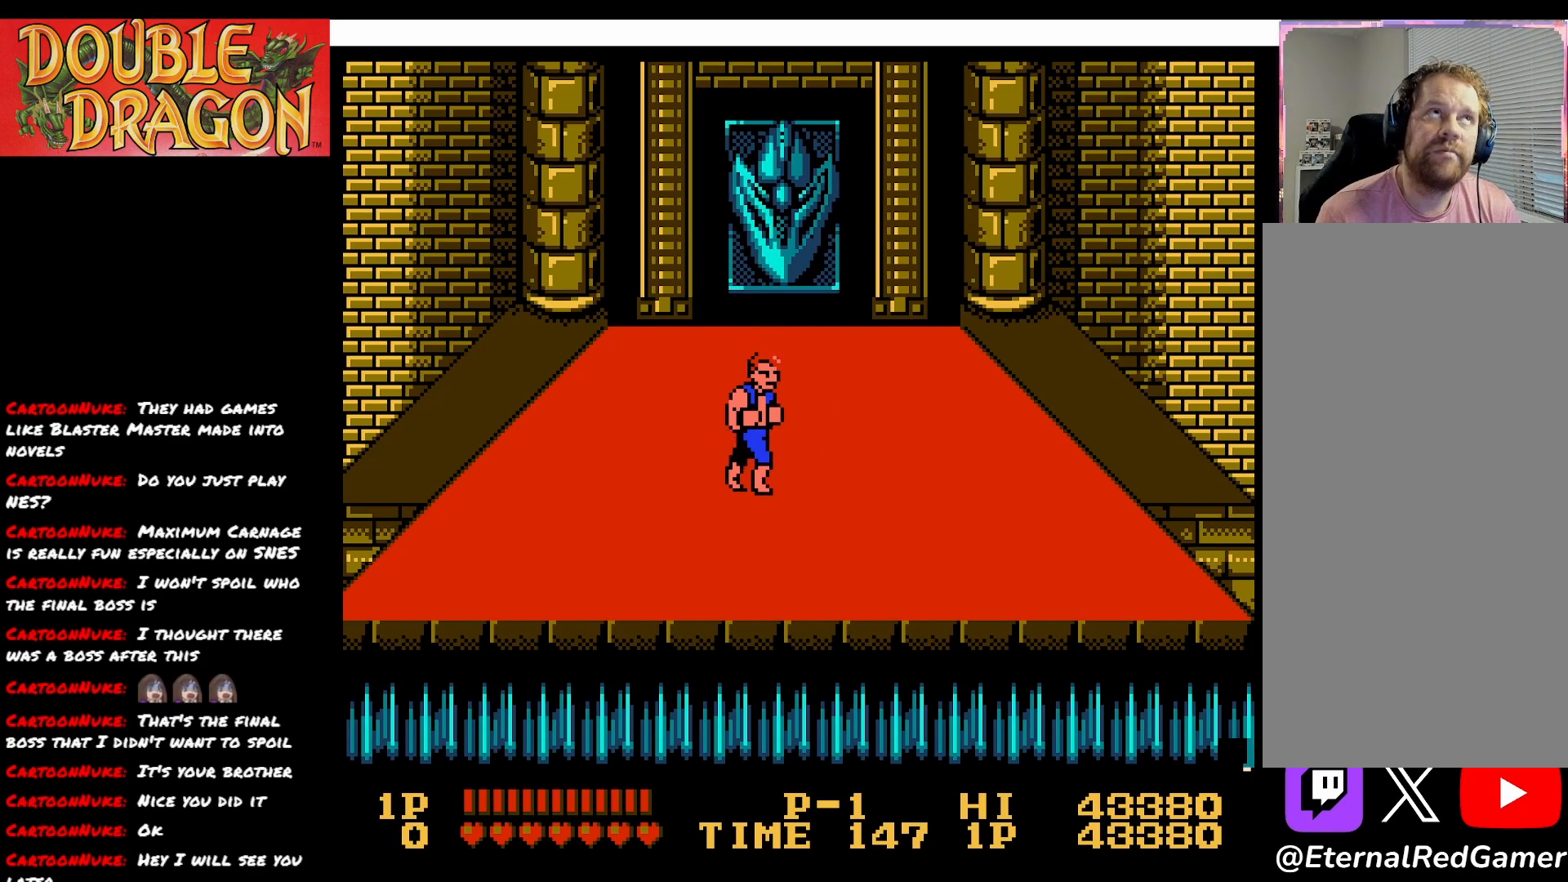
{"buttons": [], "right_stick": "center", "events": [[417, "A", "down"], [450, "A", "up"]]}
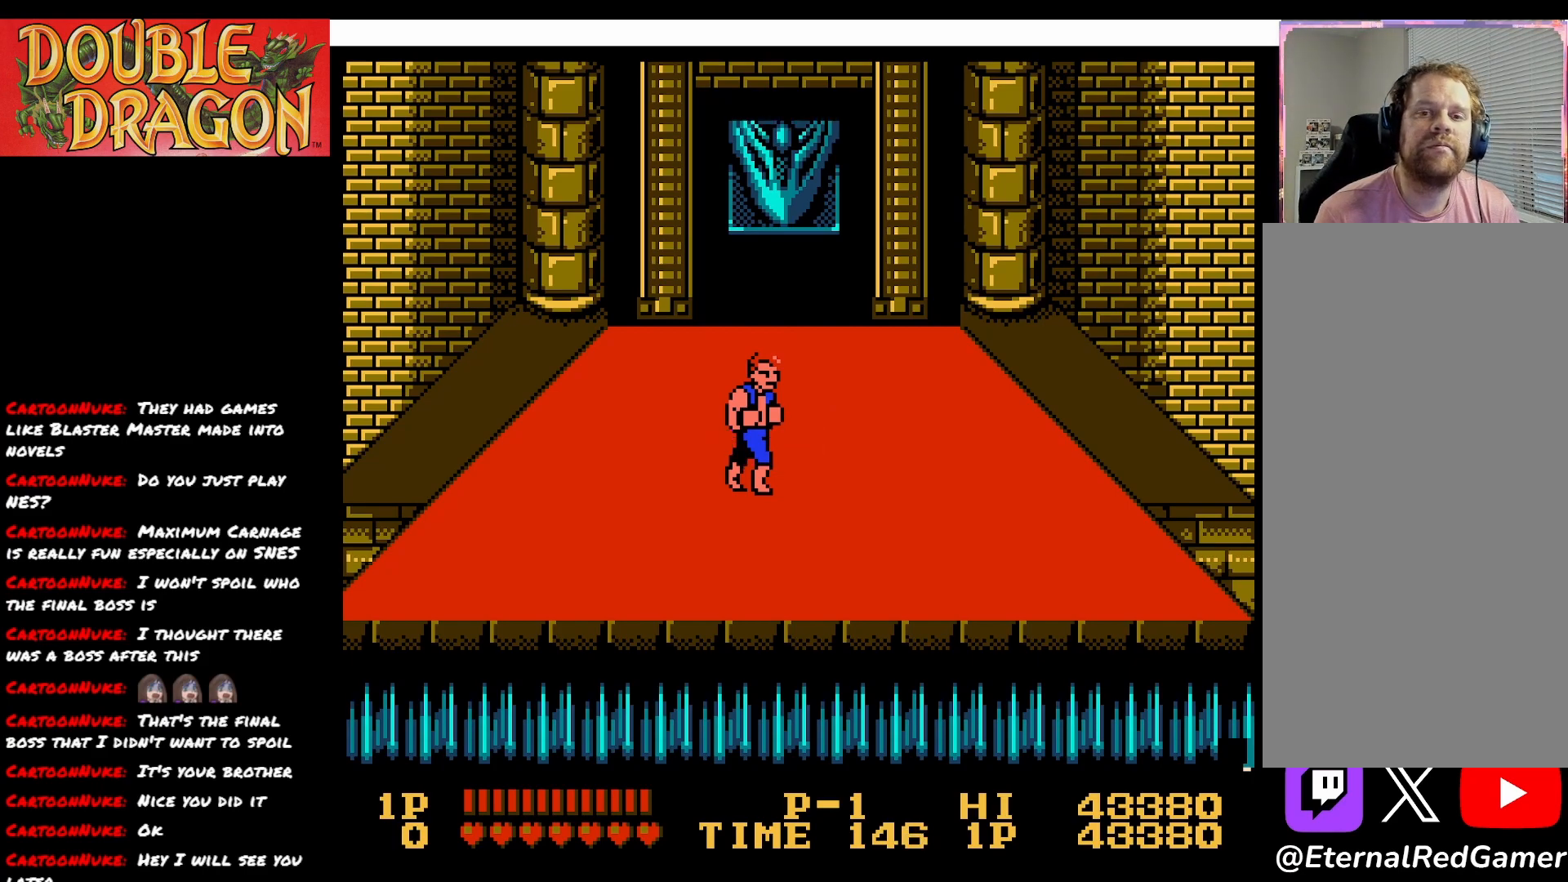
{"buttons": [], "right_stick": "center", "events": []}
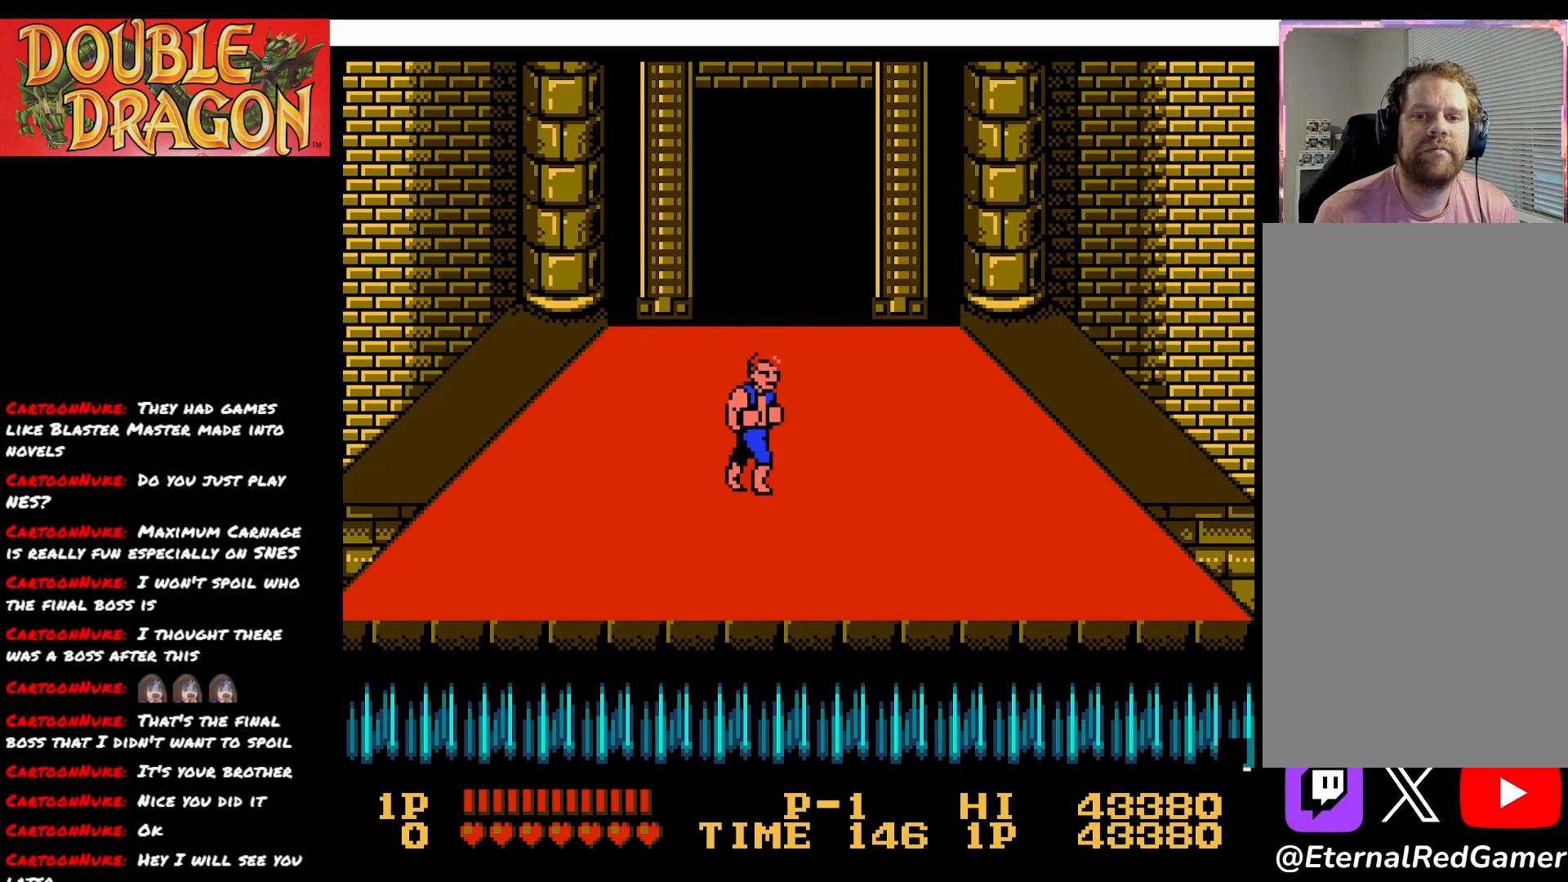
{"buttons": [], "right_stick": "center", "events": []}
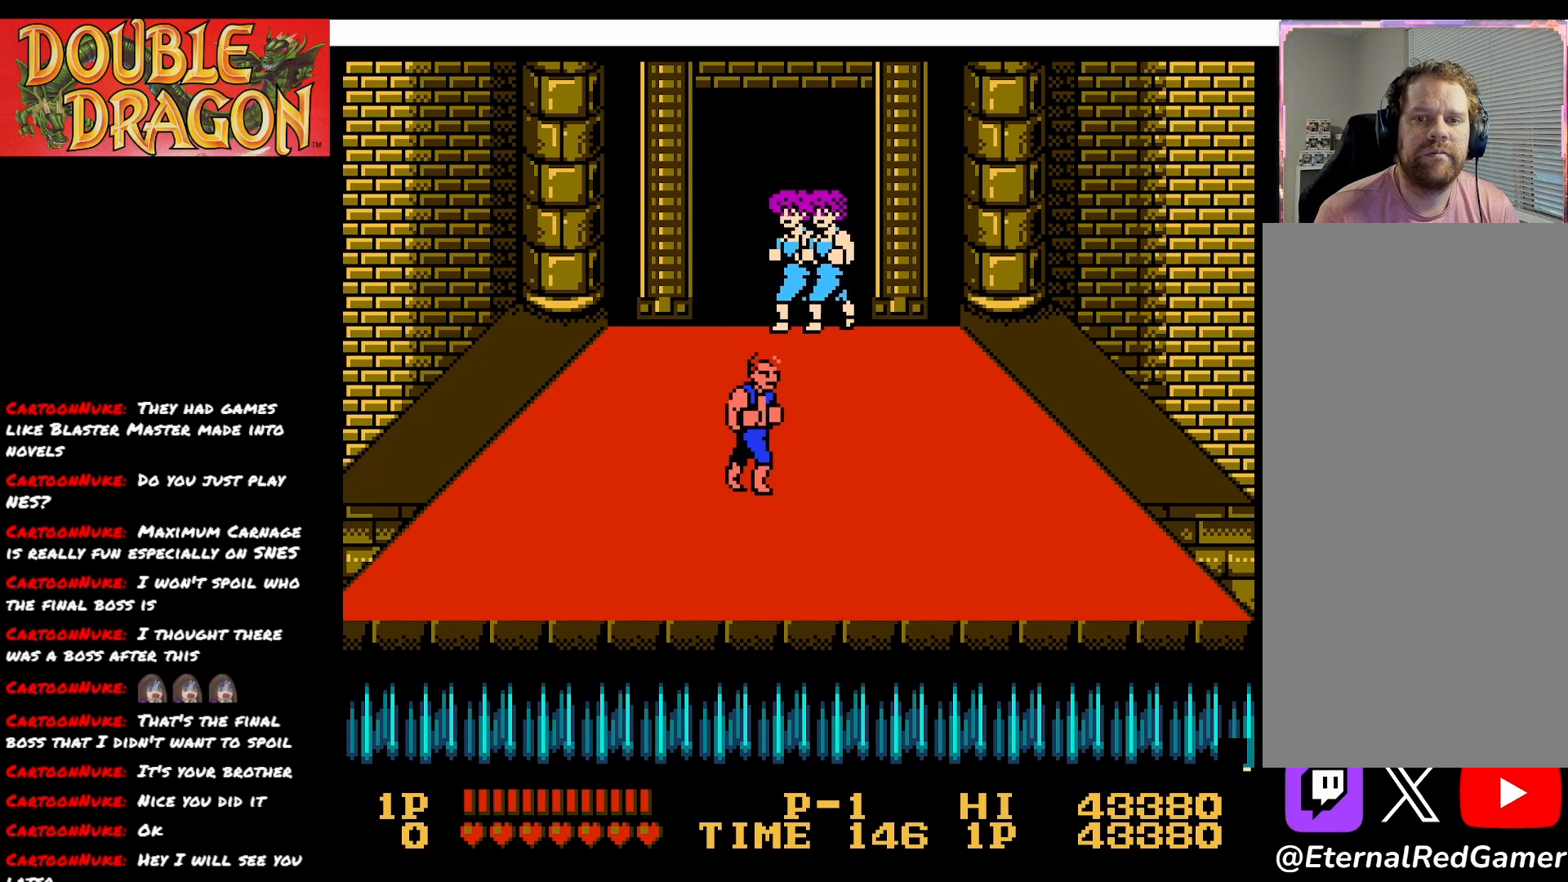
{"buttons": ["DPAD_UP", "DPAD_LEFT"], "right_stick": "center", "events": [[150, "DPAD_RIGHT", "down"], [300, "DPAD_UP", "down"], [417, "DPAD_RIGHT", "up"], [484, "DPAD_LEFT", "down"]]}
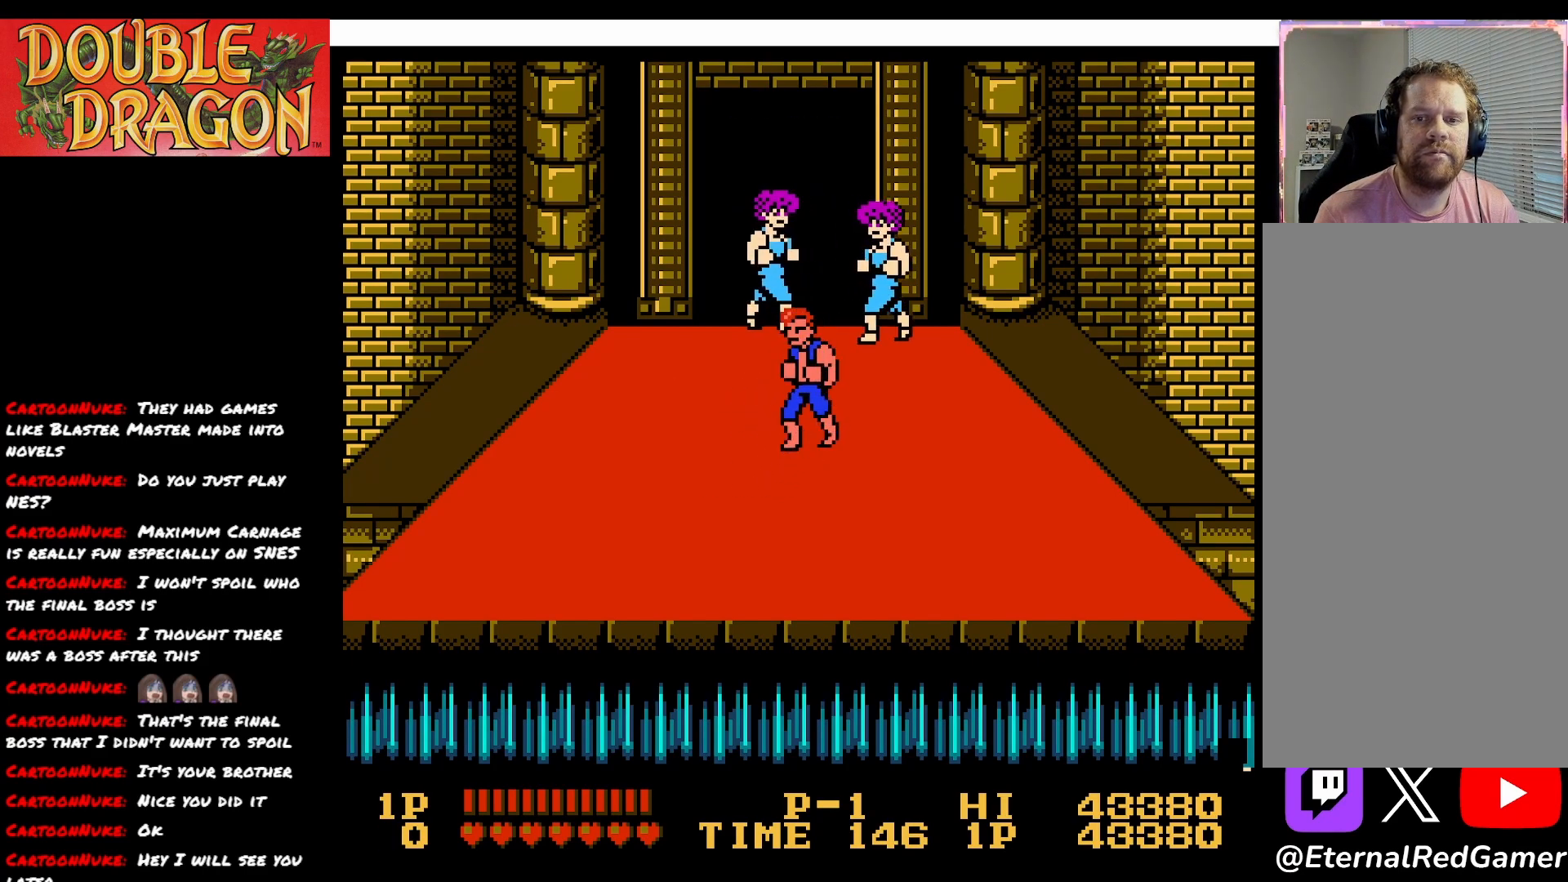
{"buttons": [], "right_stick": "center", "events": [[167, "DPAD_UP", "up"], [250, "DPAD_DOWN", "down"], [300, "DPAD_LEFT", "up"], [484, "DPAD_DOWN", "up"]]}
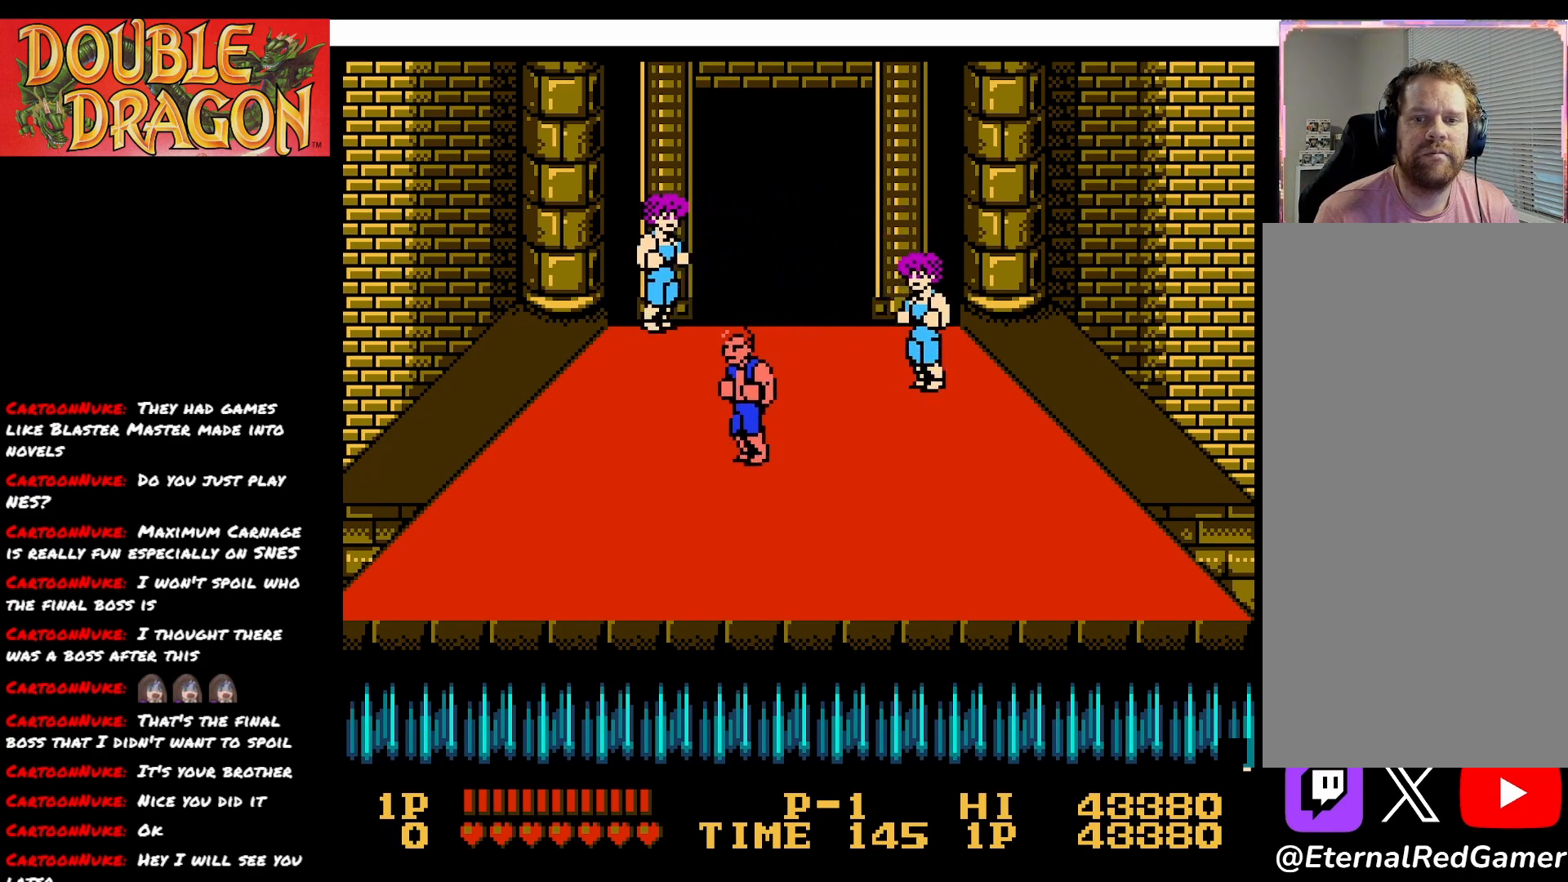
{"buttons": ["DPAD_DOWN"], "right_stick": "center", "events": [[50, "DPAD_UP", "down"], [184, "DPAD_UP", "up"], [200, "A", "down"], [317, "A", "up"], [501, "DPAD_DOWN", "down"]]}
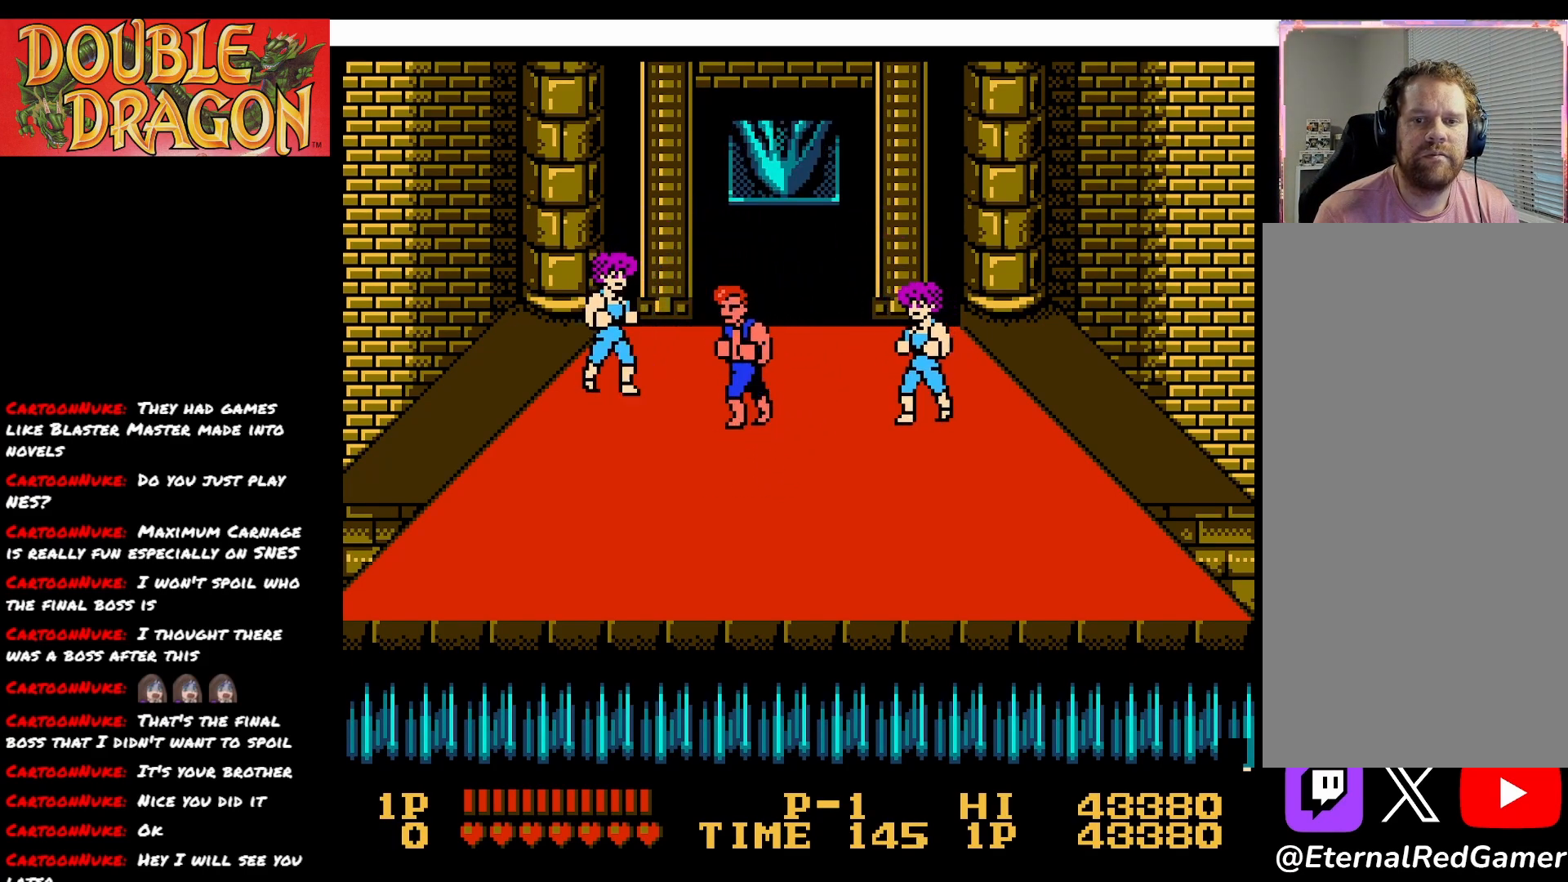
{"buttons": ["DPAD_RIGHT"], "right_stick": "center", "events": [[333, "DPAD_RIGHT", "down"], [467, "DPAD_DOWN", "up"]]}